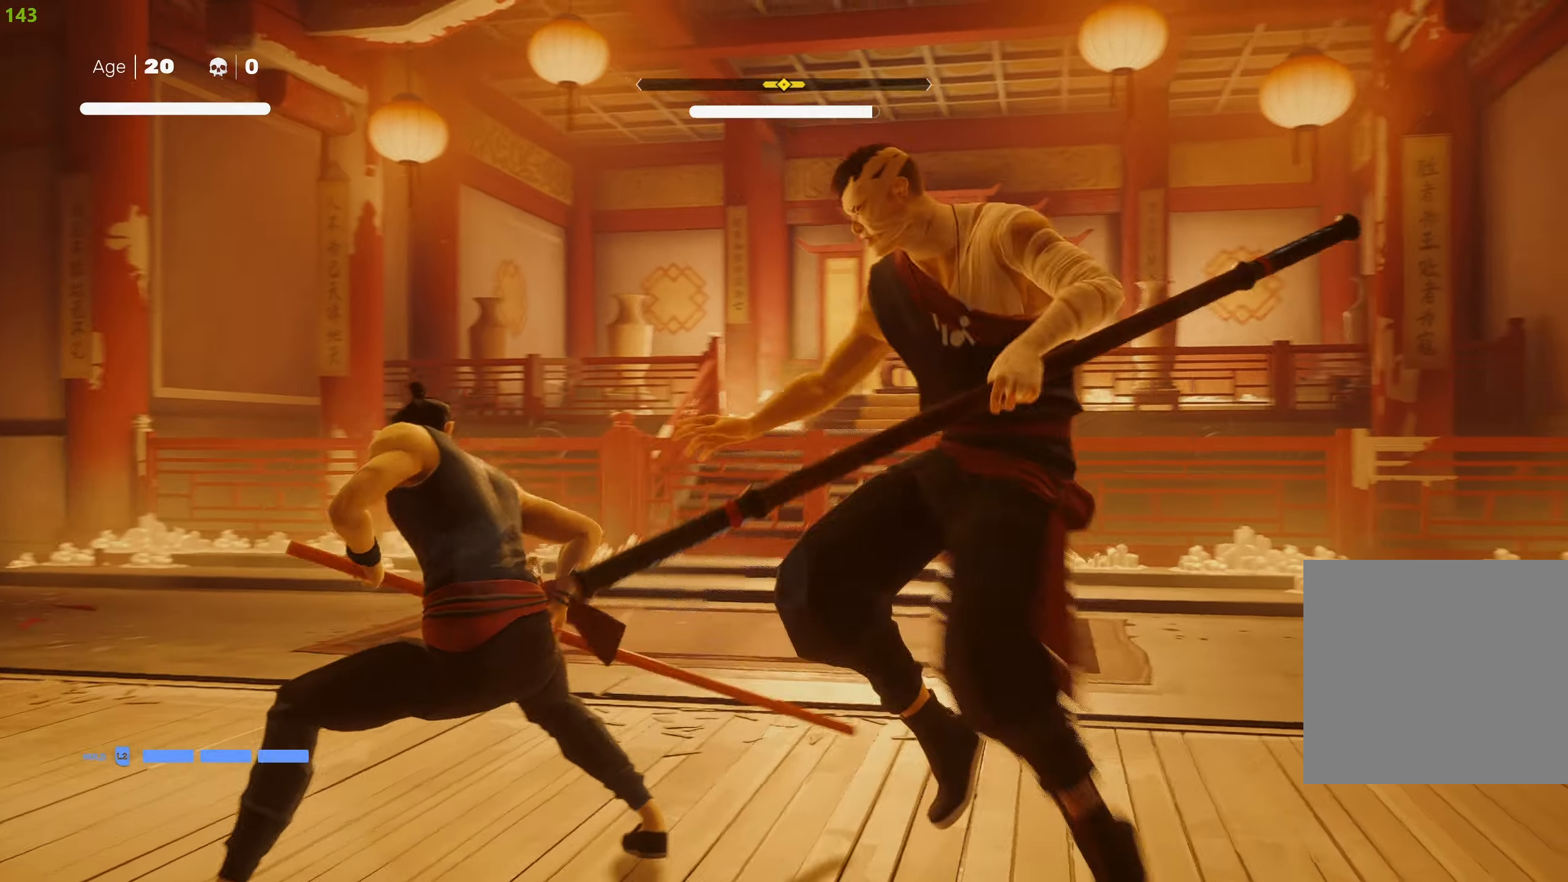
Gameplay with a controller (PlayStation layout); each line is a JSON object with the inputs held at the frame after it. "events" lists button and stick changes between this image and that frame as [ms after this image, input, new state], when the widget could be followed in between.
{"buttons": ["L1"], "left_stick": "center", "right_stick": "center", "events": [[50, "left_stick", "right"], [233, "R2", "down"], [383, "R2", "up"], [383, "left_stick", "center"], [450, "L1", "down"]]}
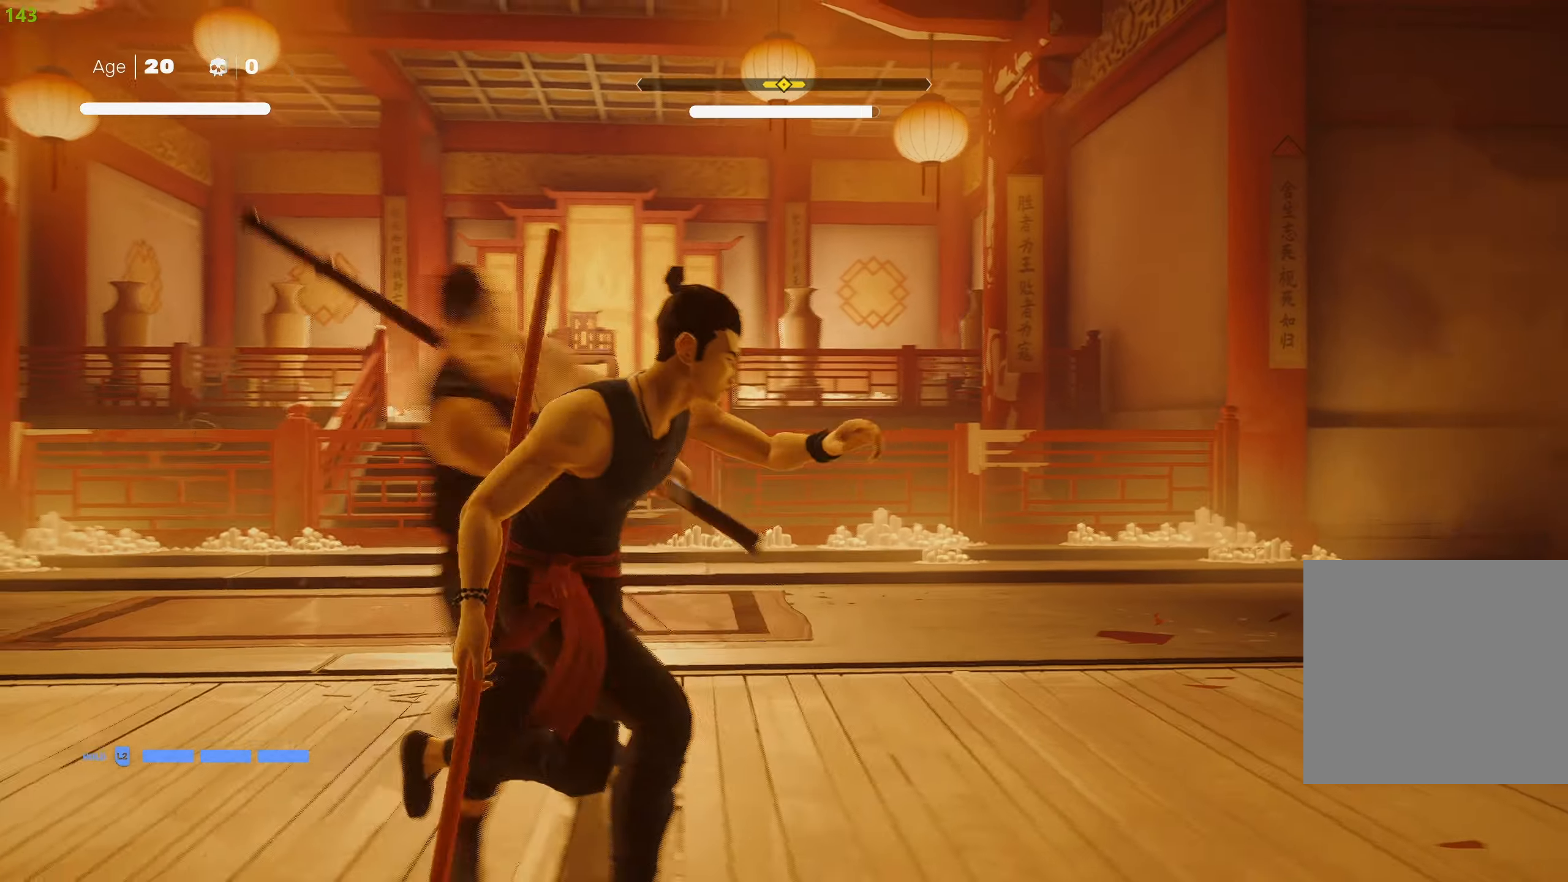
{"buttons": ["L1"], "left_stick": "down", "right_stick": "center", "events": [[50, "left_stick", "down"]]}
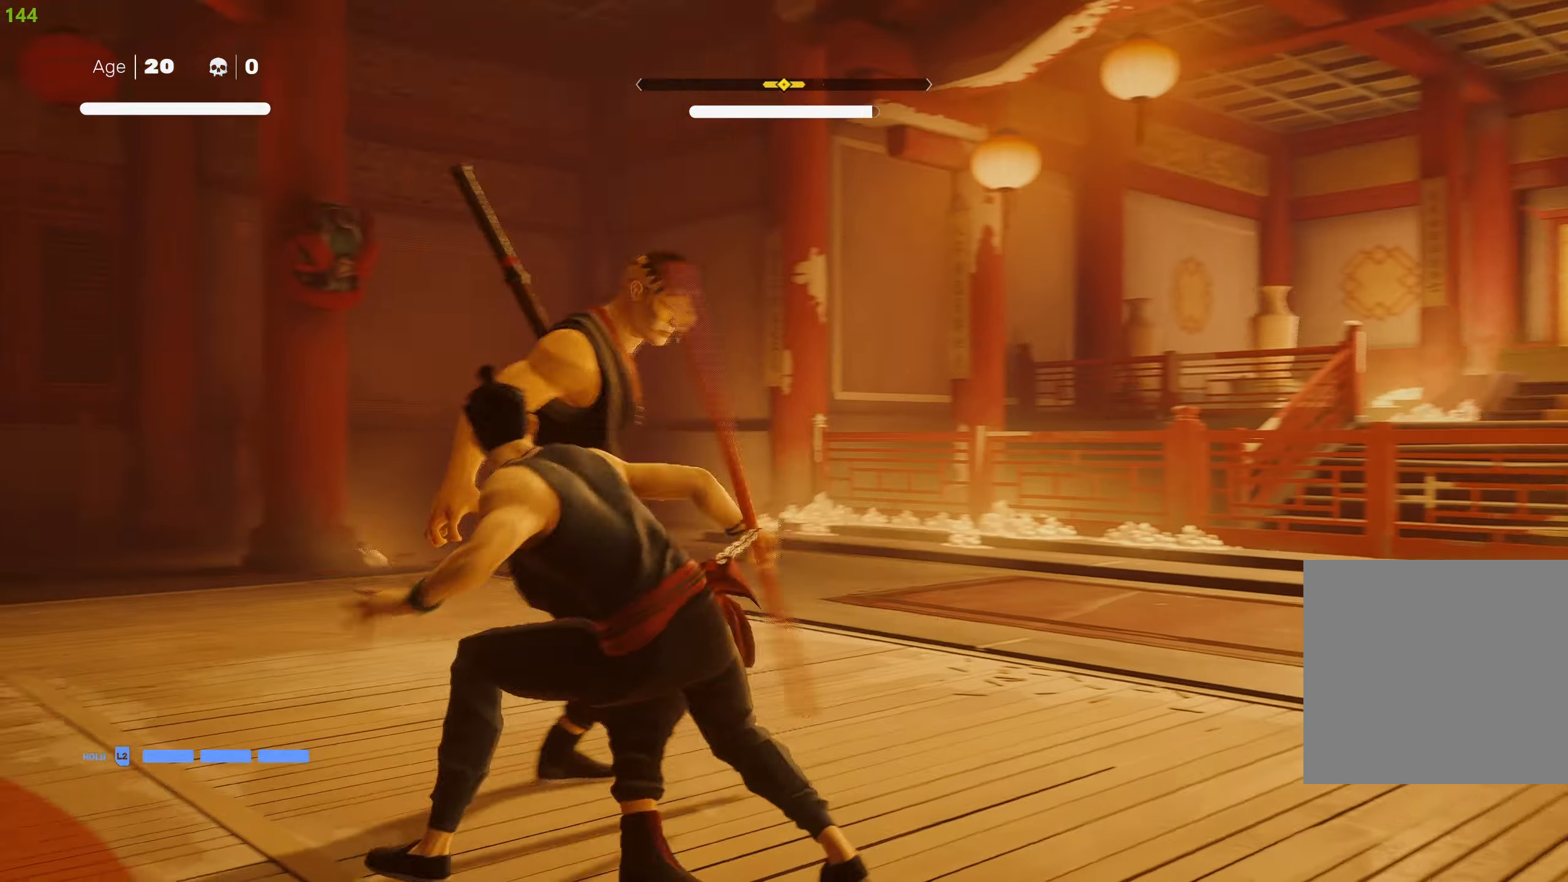
{"buttons": ["L1"], "left_stick": "down", "right_stick": "center", "events": [[17, "left_stick", "center"], [150, "left_stick", "down"], [350, "left_stick", "center"], [417, "left_stick", "down"]]}
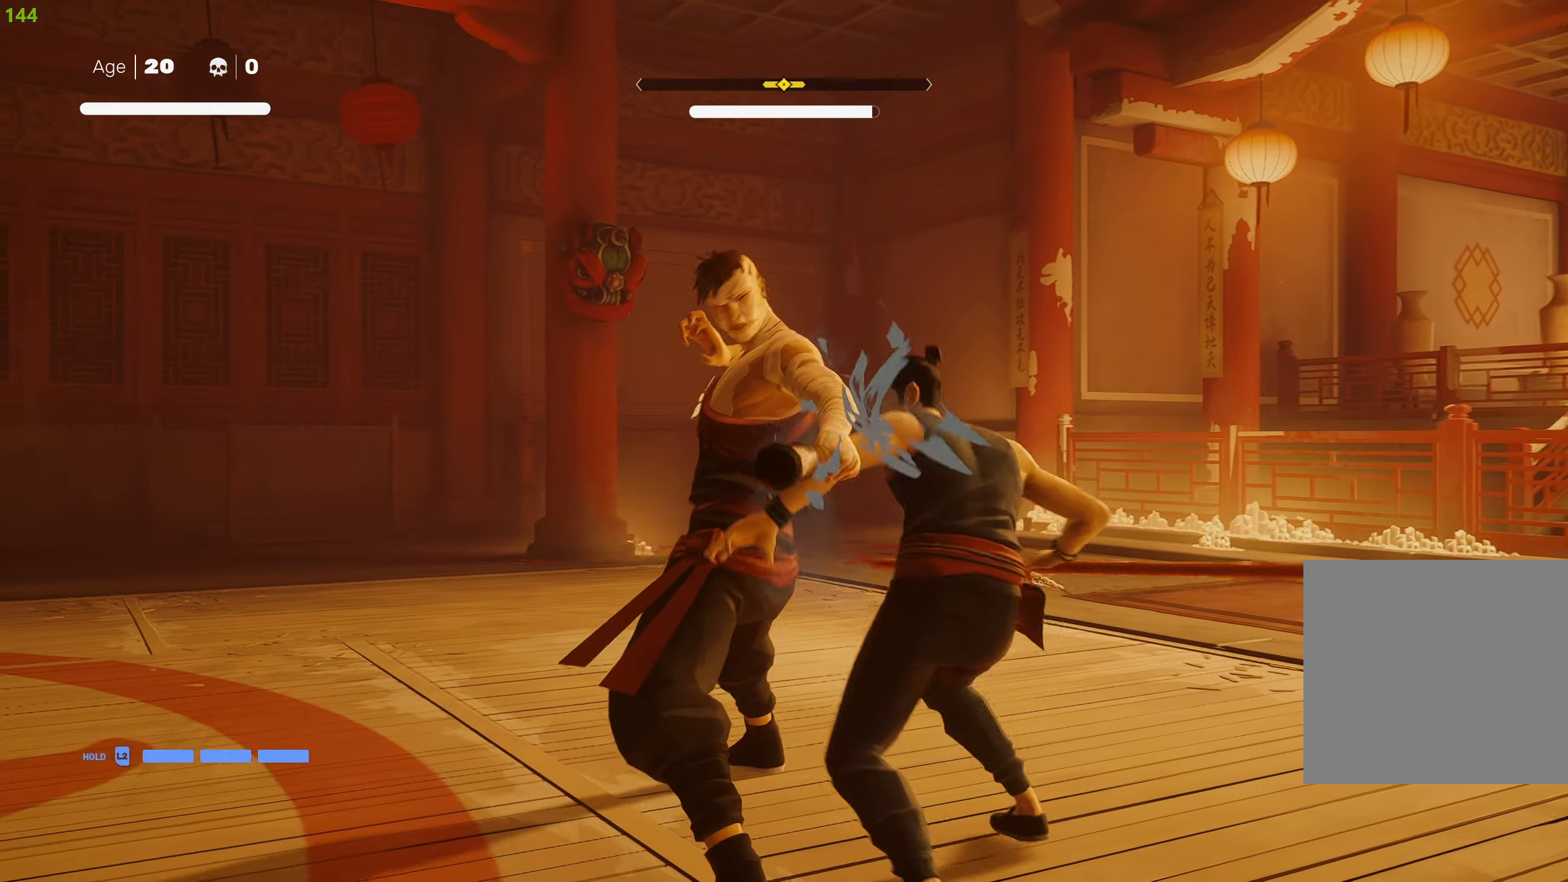
{"buttons": ["SQUARE"], "left_stick": "center", "right_stick": "center", "events": [[50, "left_stick", "center"], [117, "left_stick", "down"], [234, "left_stick", "center"], [334, "L1", "up"], [367, "SQUARE", "down"], [467, "SQUARE", "up"], [500, "SQUARE", "down"]]}
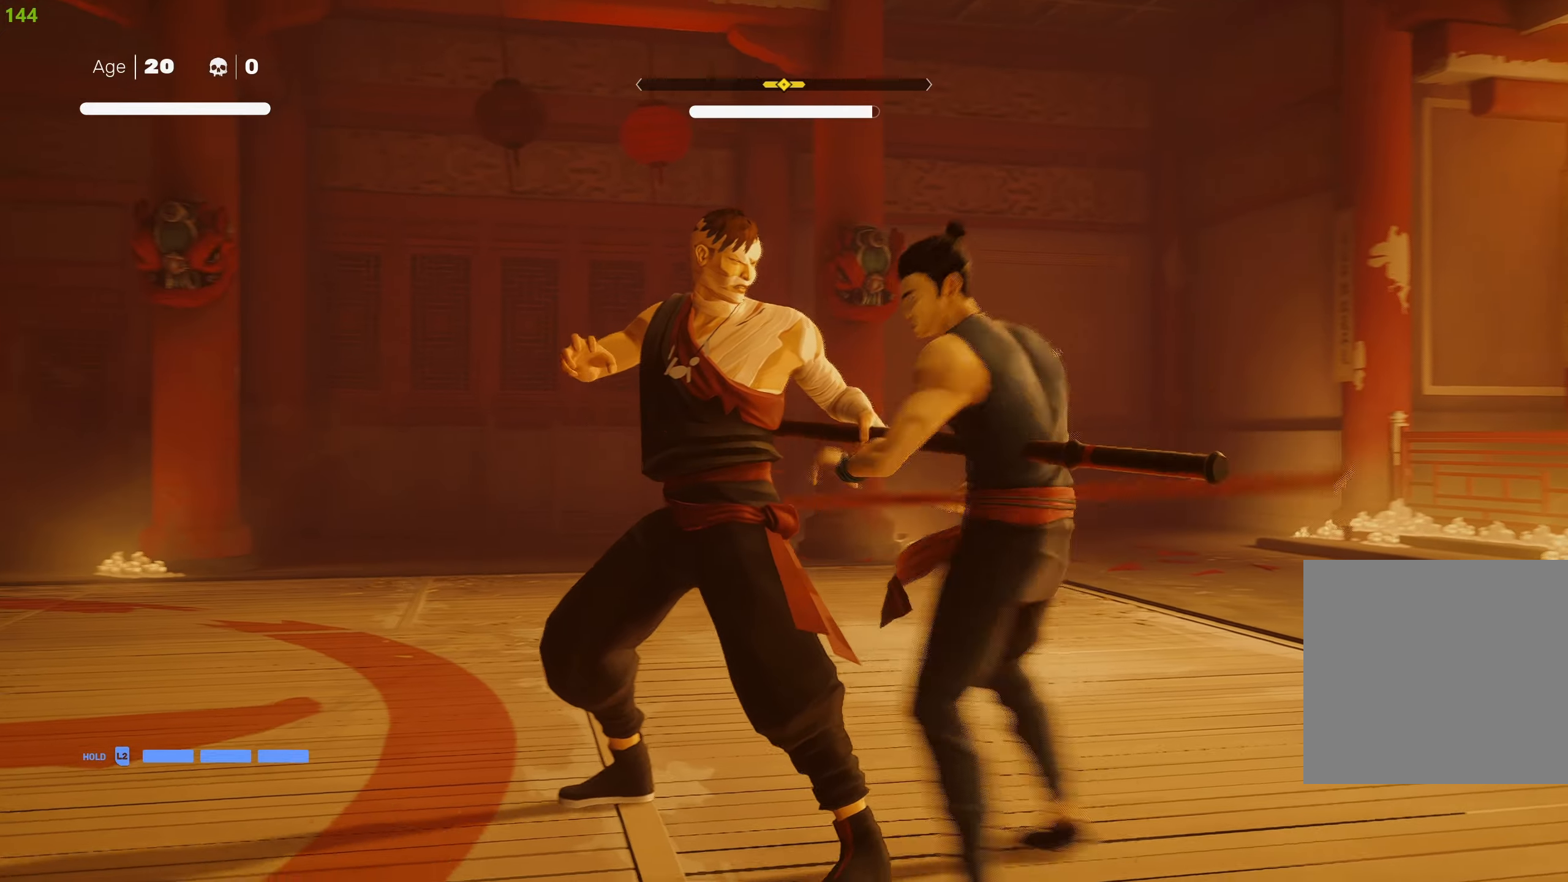
{"buttons": ["SQUARE"], "left_stick": "center", "right_stick": "center", "events": [[117, "SQUARE", "up"], [167, "SQUARE", "down"], [267, "SQUARE", "up"], [317, "SQUARE", "down"], [434, "SQUARE", "up"], [484, "SQUARE", "down"]]}
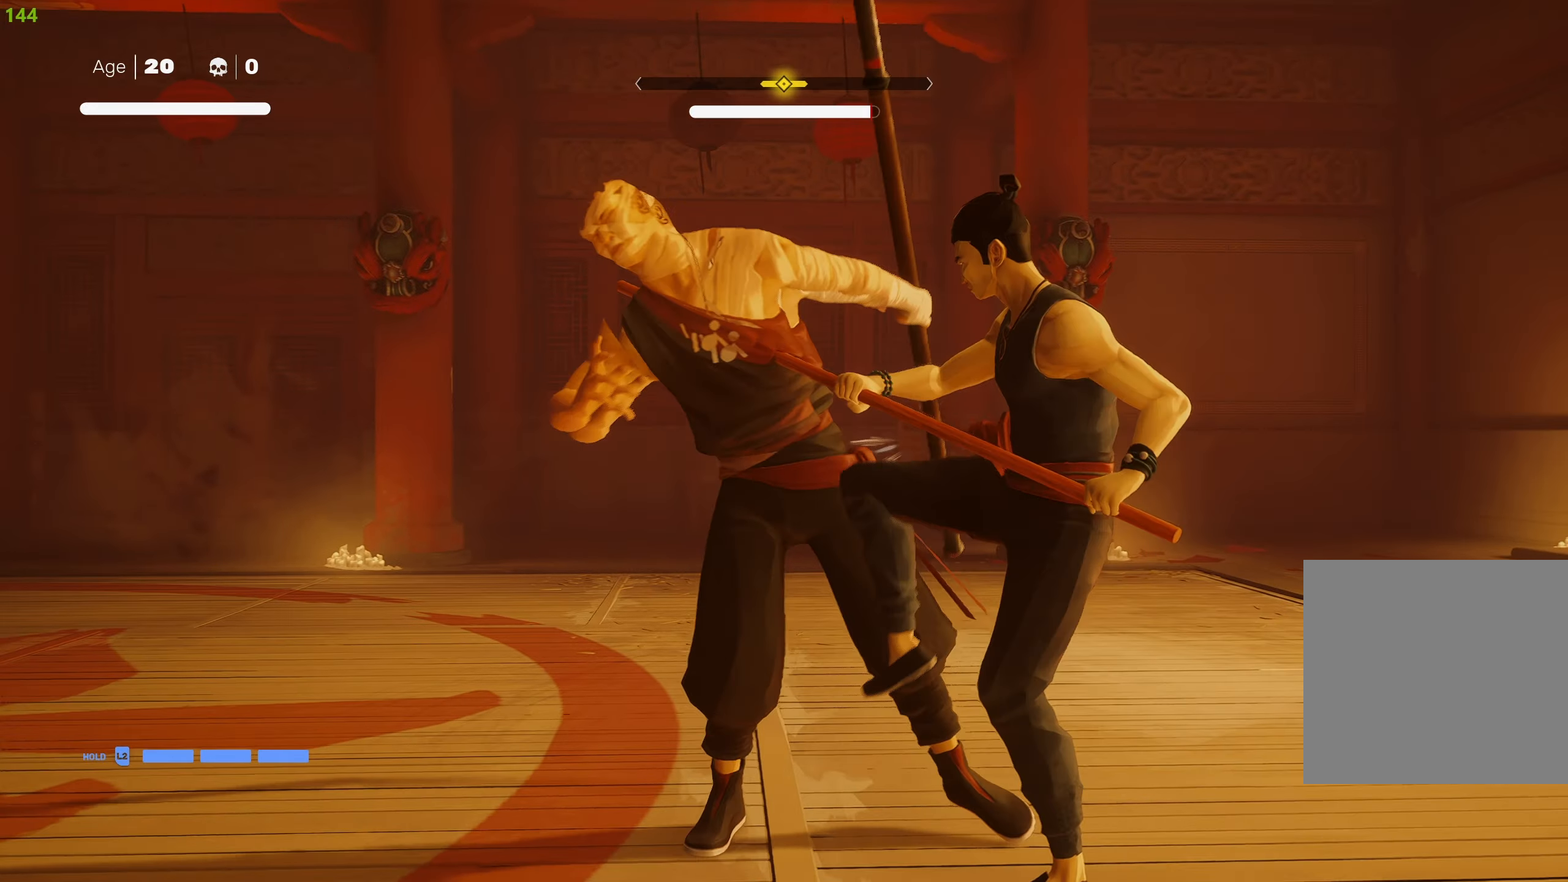
{"buttons": ["TRIANGLE"], "left_stick": "center", "right_stick": "center", "events": [[67, "SQUARE", "up"], [134, "SQUARE", "down"], [234, "SQUARE", "up"], [267, "SQUARE", "down"], [334, "SQUARE", "up"], [367, "TRIANGLE", "down"], [450, "TRIANGLE", "up"], [500, "TRIANGLE", "down"]]}
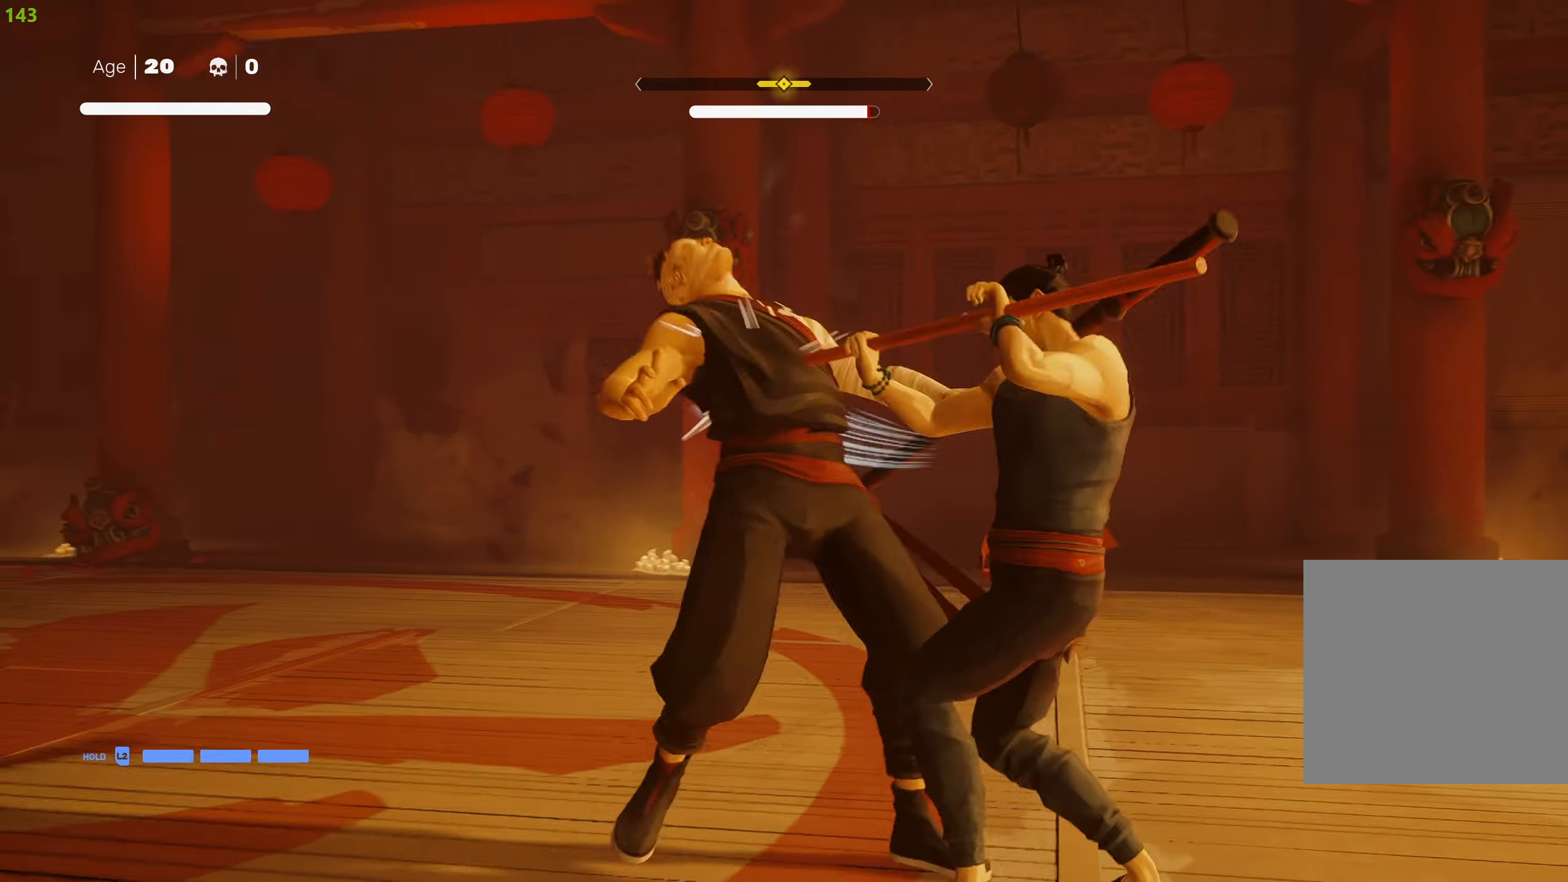
{"buttons": ["TRIANGLE"], "left_stick": "center", "right_stick": "center", "events": [[117, "TRIANGLE", "up"], [150, "TRIANGLE", "down"], [267, "TRIANGLE", "up"], [317, "TRIANGLE", "down"], [434, "TRIANGLE", "up"], [484, "TRIANGLE", "down"]]}
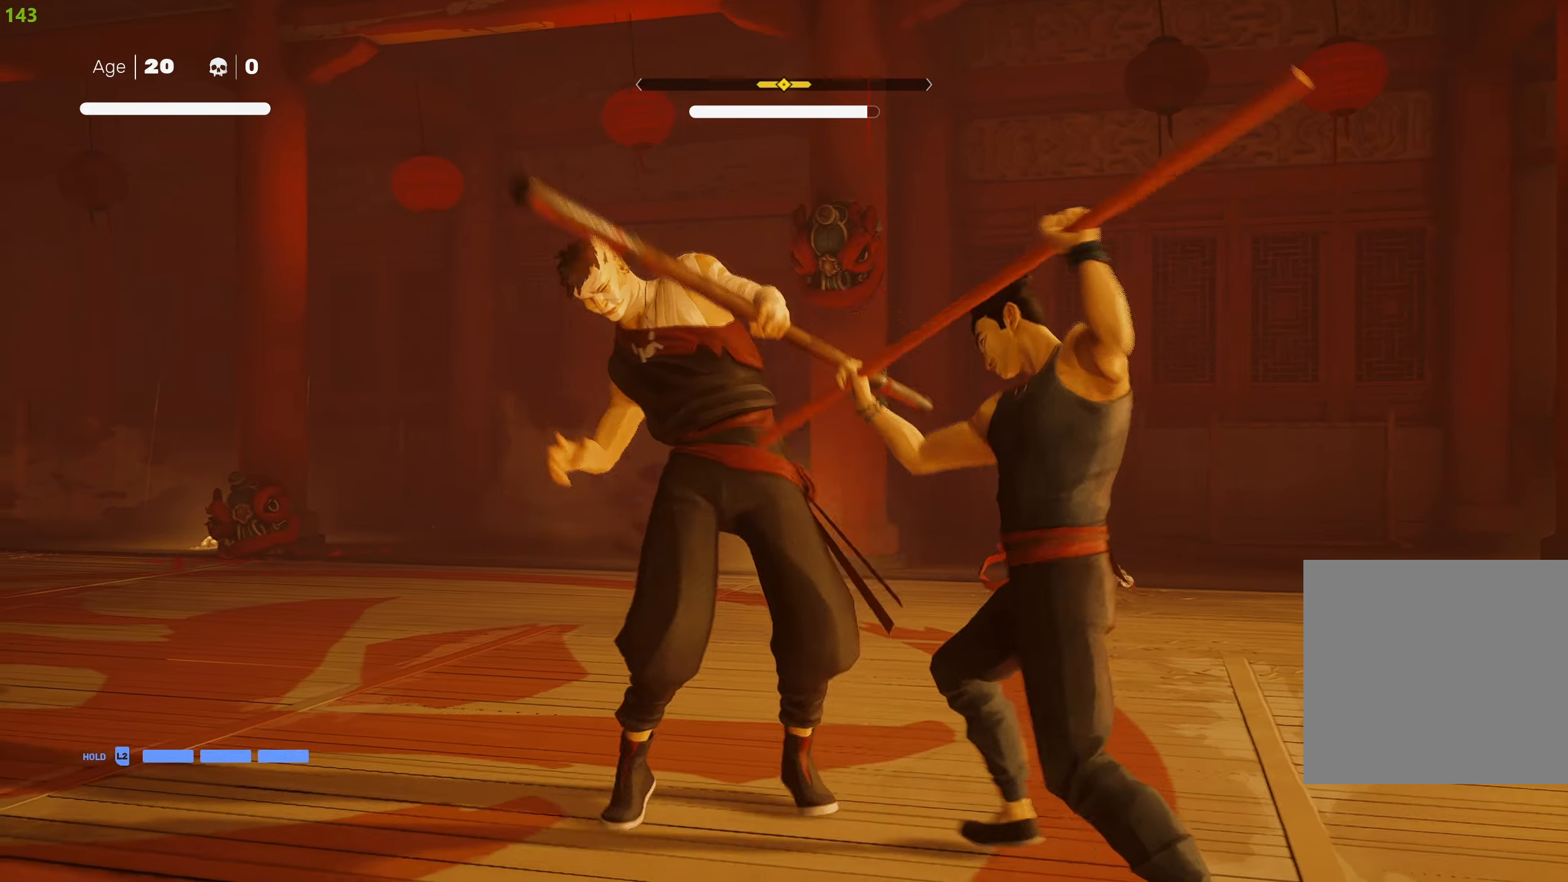
{"buttons": ["TRIANGLE"], "left_stick": "center", "right_stick": "center", "events": [[100, "TRIANGLE", "up"], [150, "TRIANGLE", "down"], [250, "TRIANGLE", "up"], [300, "TRIANGLE", "down"], [417, "TRIANGLE", "up"], [467, "TRIANGLE", "down"]]}
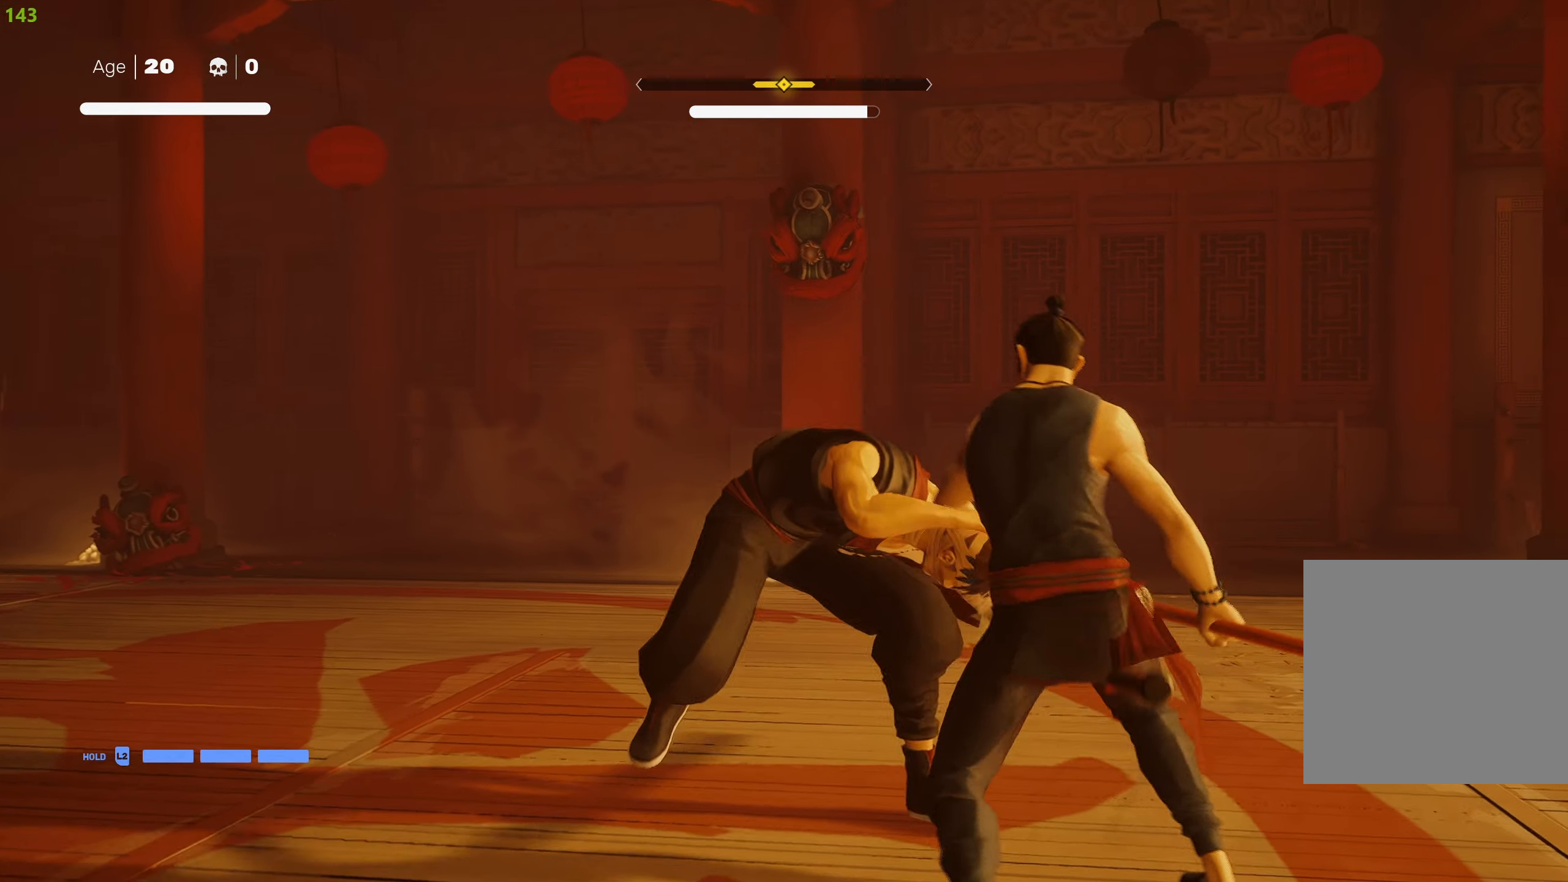
{"buttons": [], "left_stick": "center", "right_stick": "center", "events": [[84, "TRIANGLE", "up"], [134, "TRIANGLE", "down"], [250, "TRIANGLE", "up"]]}
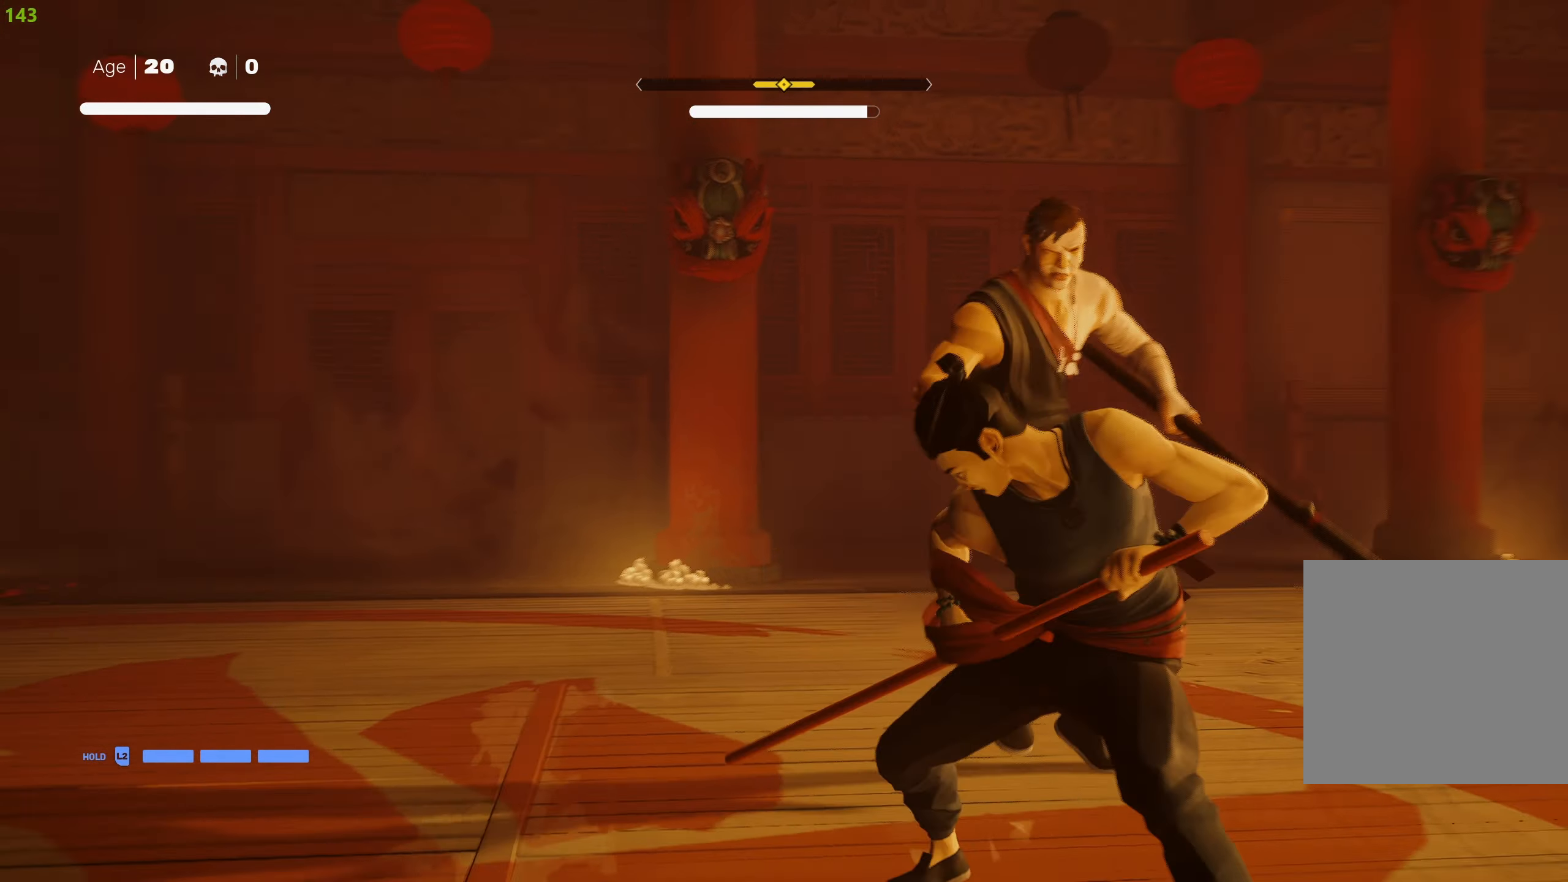
{"buttons": ["L1"], "left_stick": "center", "right_stick": "center", "events": [[300, "L1", "down"]]}
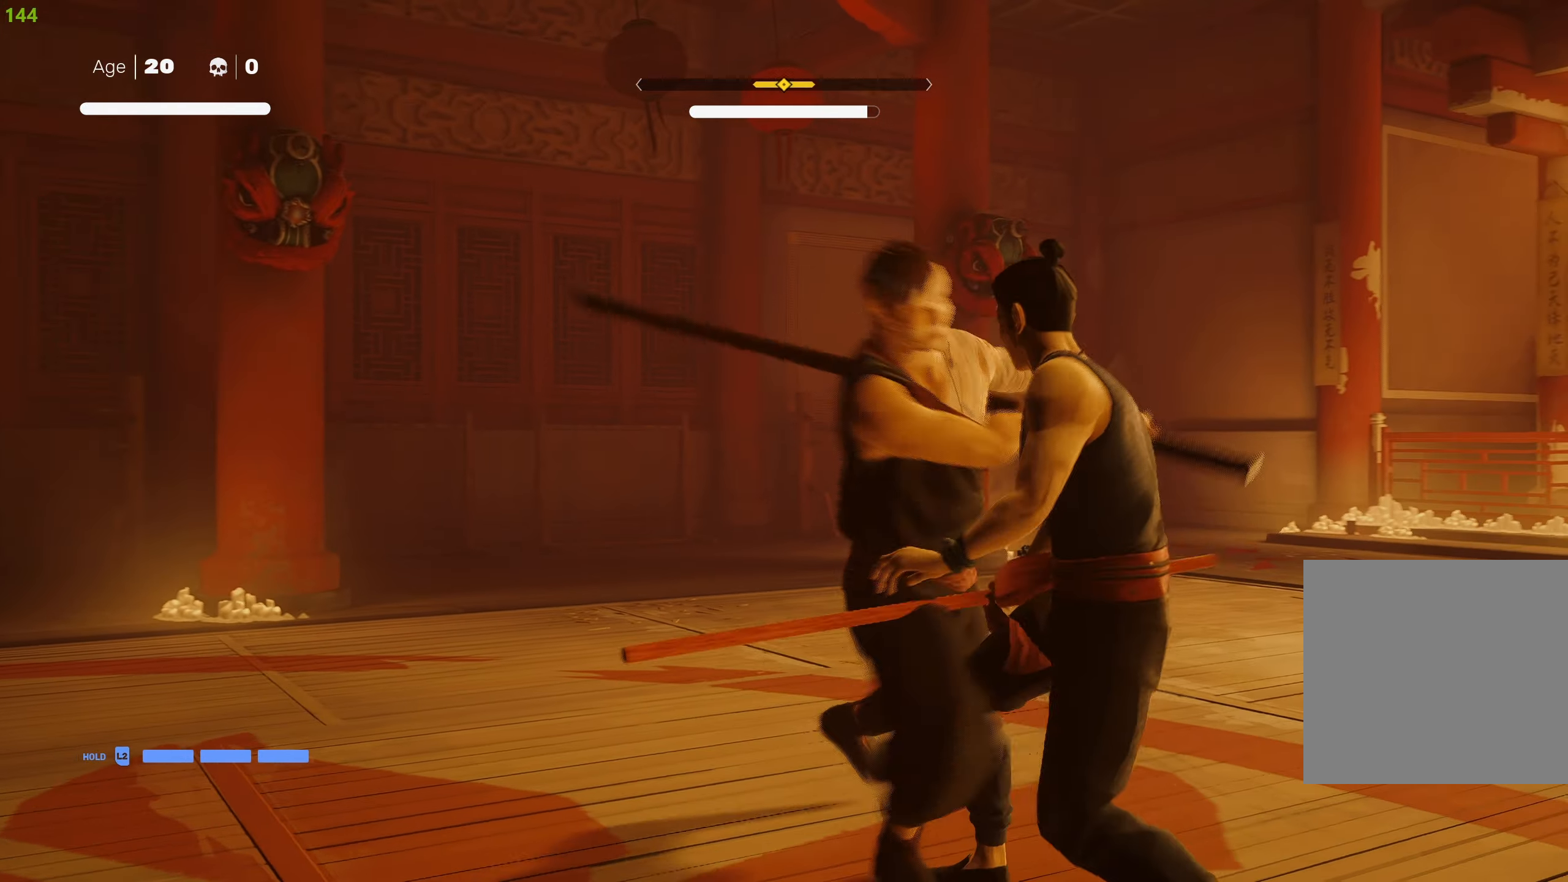
{"buttons": [], "left_stick": "center", "right_stick": "center", "events": [[117, "L1", "up"], [217, "L1", "down"], [300, "L1", "up"]]}
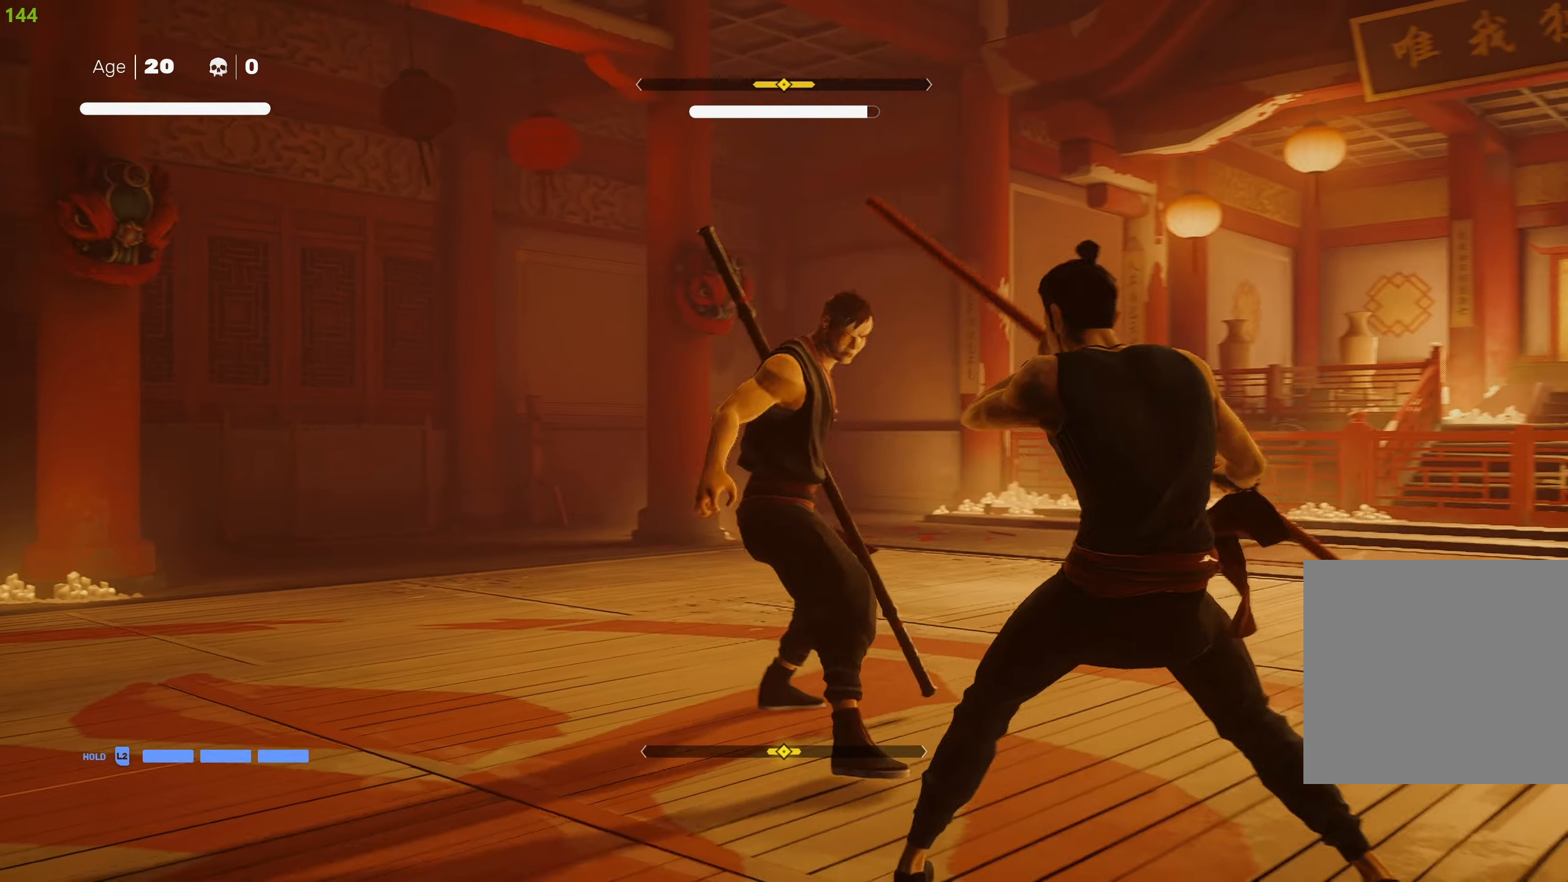
{"buttons": [], "left_stick": "center", "right_stick": "center", "events": [[134, "L1", "down"], [234, "L1", "up"], [350, "L1", "down"], [450, "L1", "up"]]}
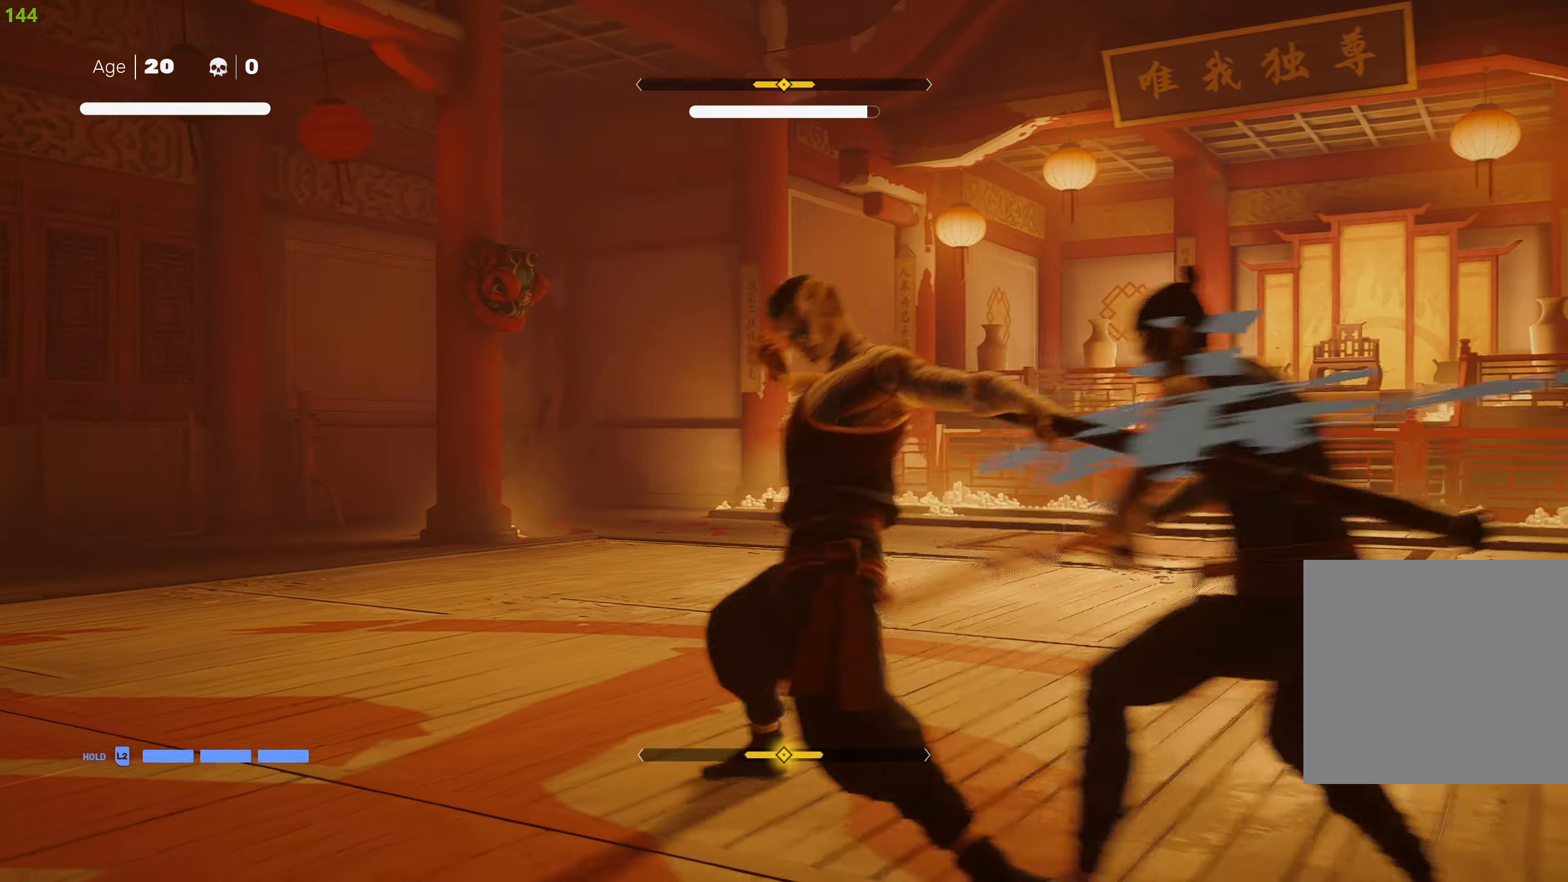
{"buttons": [], "left_stick": "center", "right_stick": "center", "events": [[50, "L1", "down"], [134, "L1", "up"], [384, "L1", "down"], [484, "L1", "up"]]}
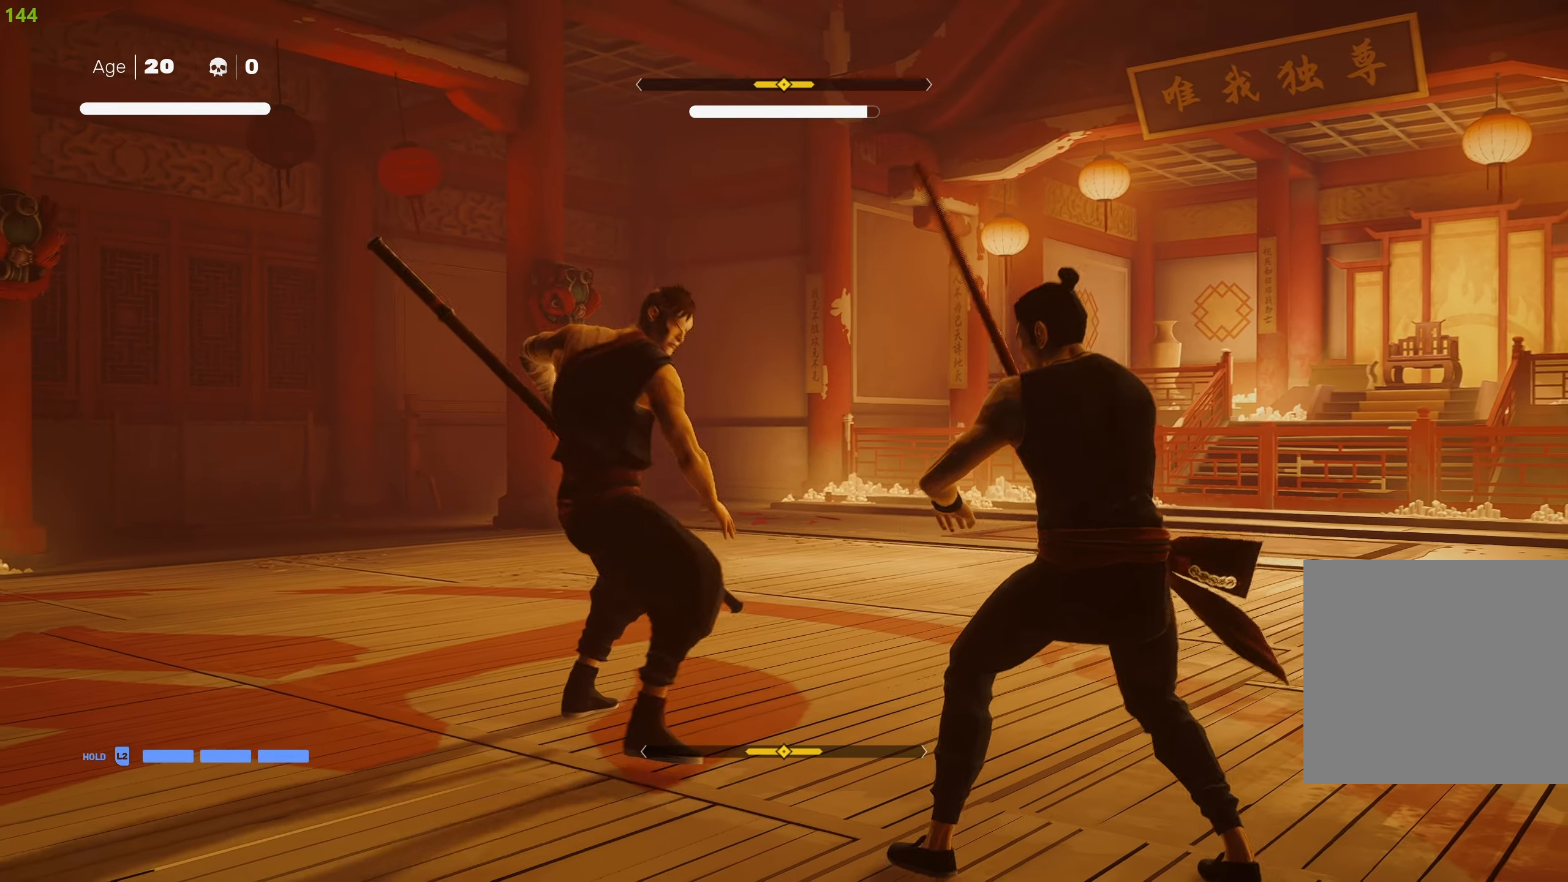
{"buttons": ["L1"], "left_stick": "center", "right_stick": "center", "events": [[67, "L1", "down"], [184, "L1", "up"], [266, "L1", "down"], [383, "L1", "up"], [433, "L1", "down"]]}
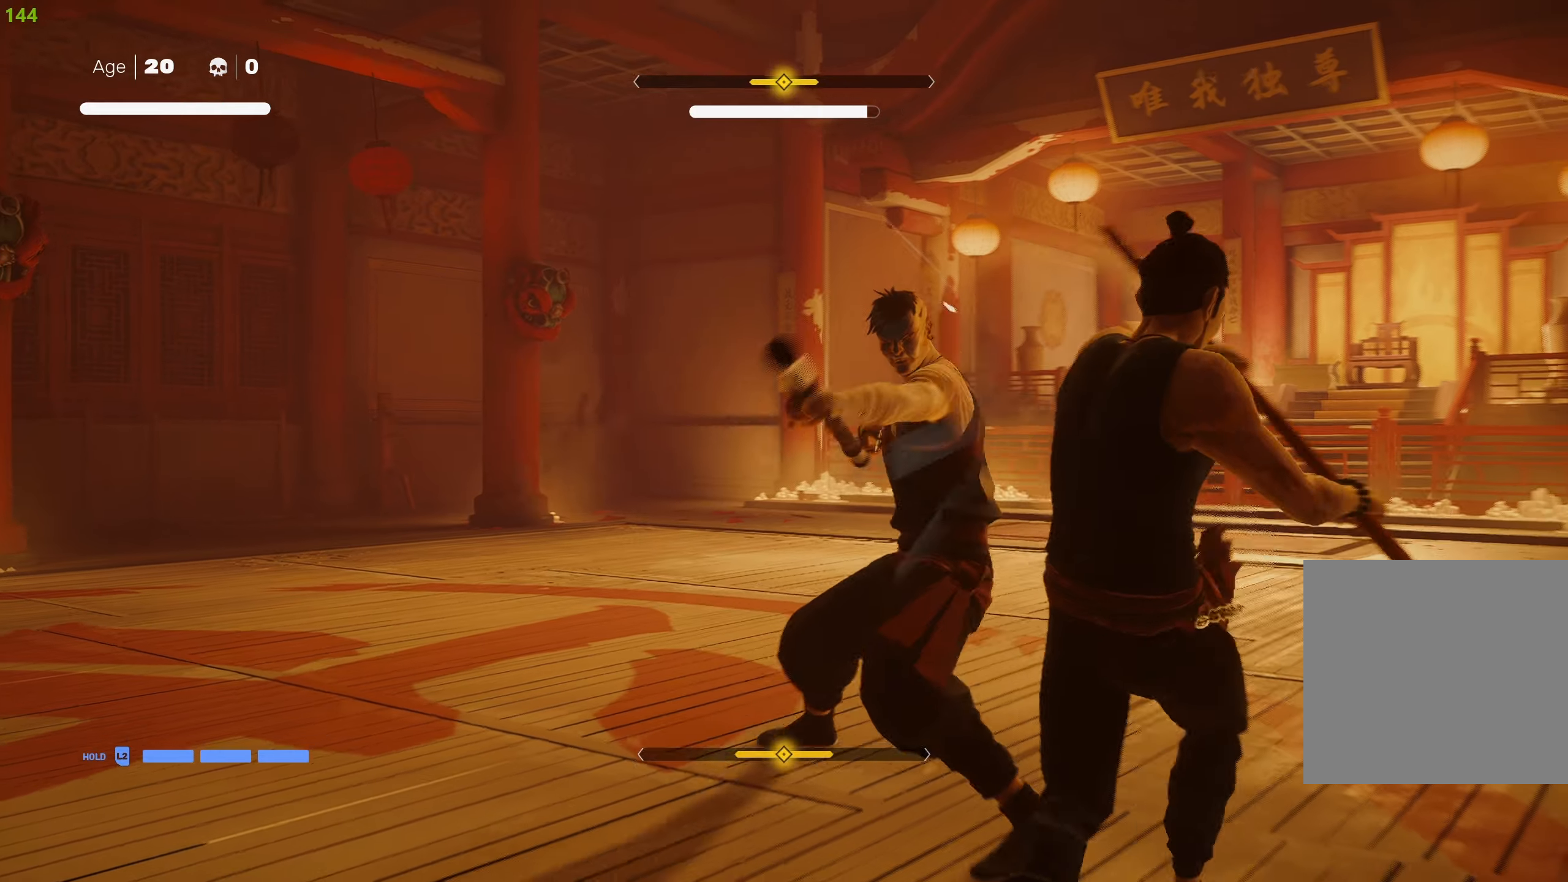
{"buttons": ["L1"], "left_stick": "center", "right_stick": "center", "events": [[50, "L1", "up"], [133, "L1", "down"], [300, "left_stick", "down"], [466, "left_stick", "center"]]}
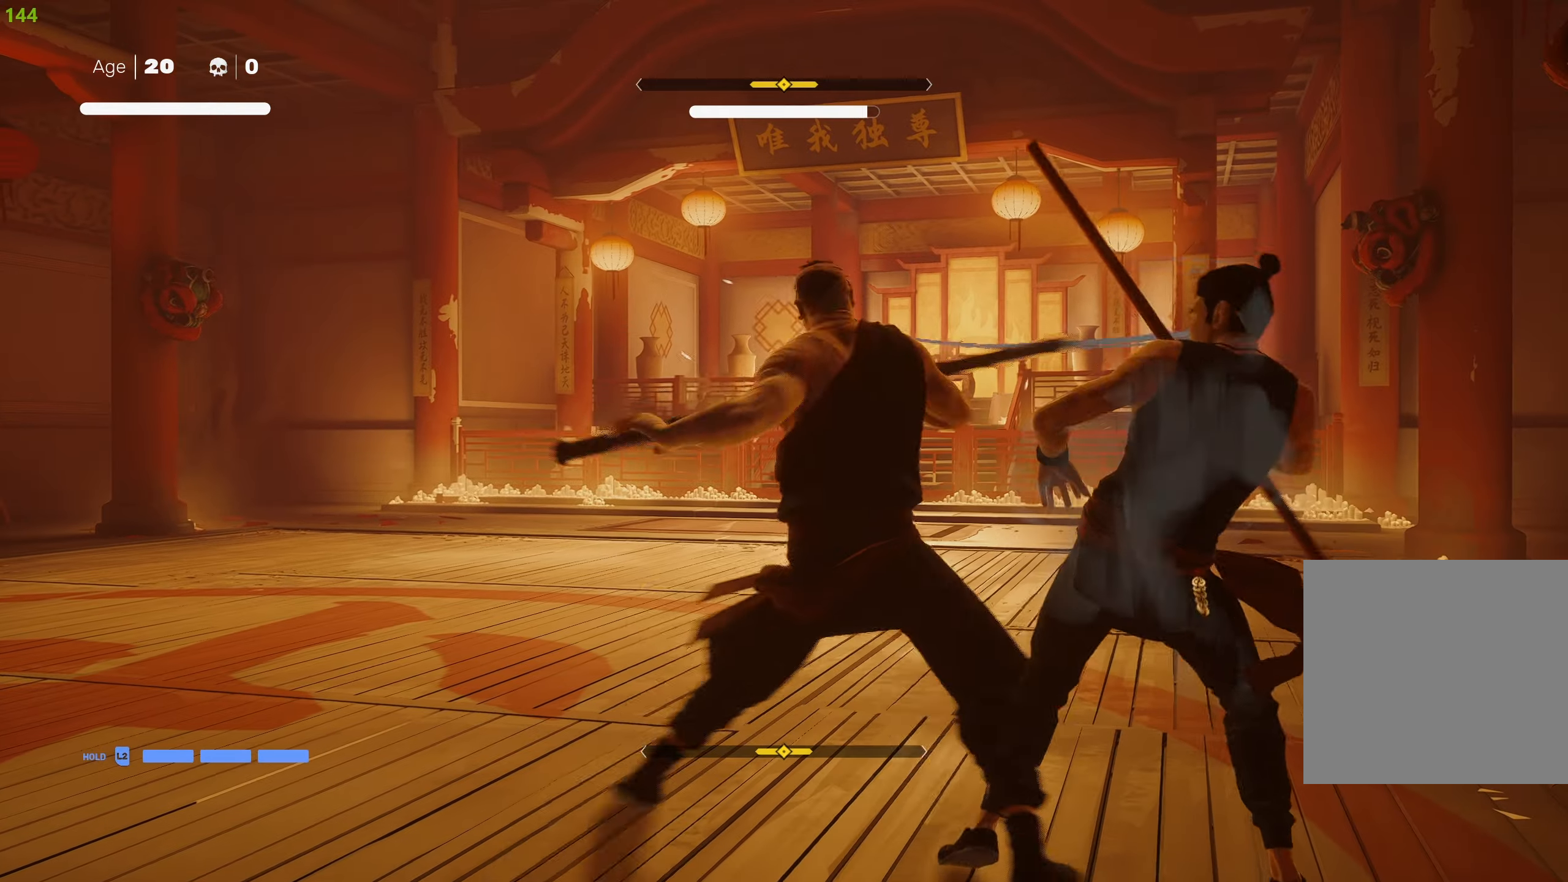
{"buttons": ["L1"], "left_stick": "down", "right_stick": "center", "events": [[16, "left_stick", "down"], [150, "left_stick", "center"], [200, "left_stick", "down"], [316, "left_stick", "center"], [366, "left_stick", "down"]]}
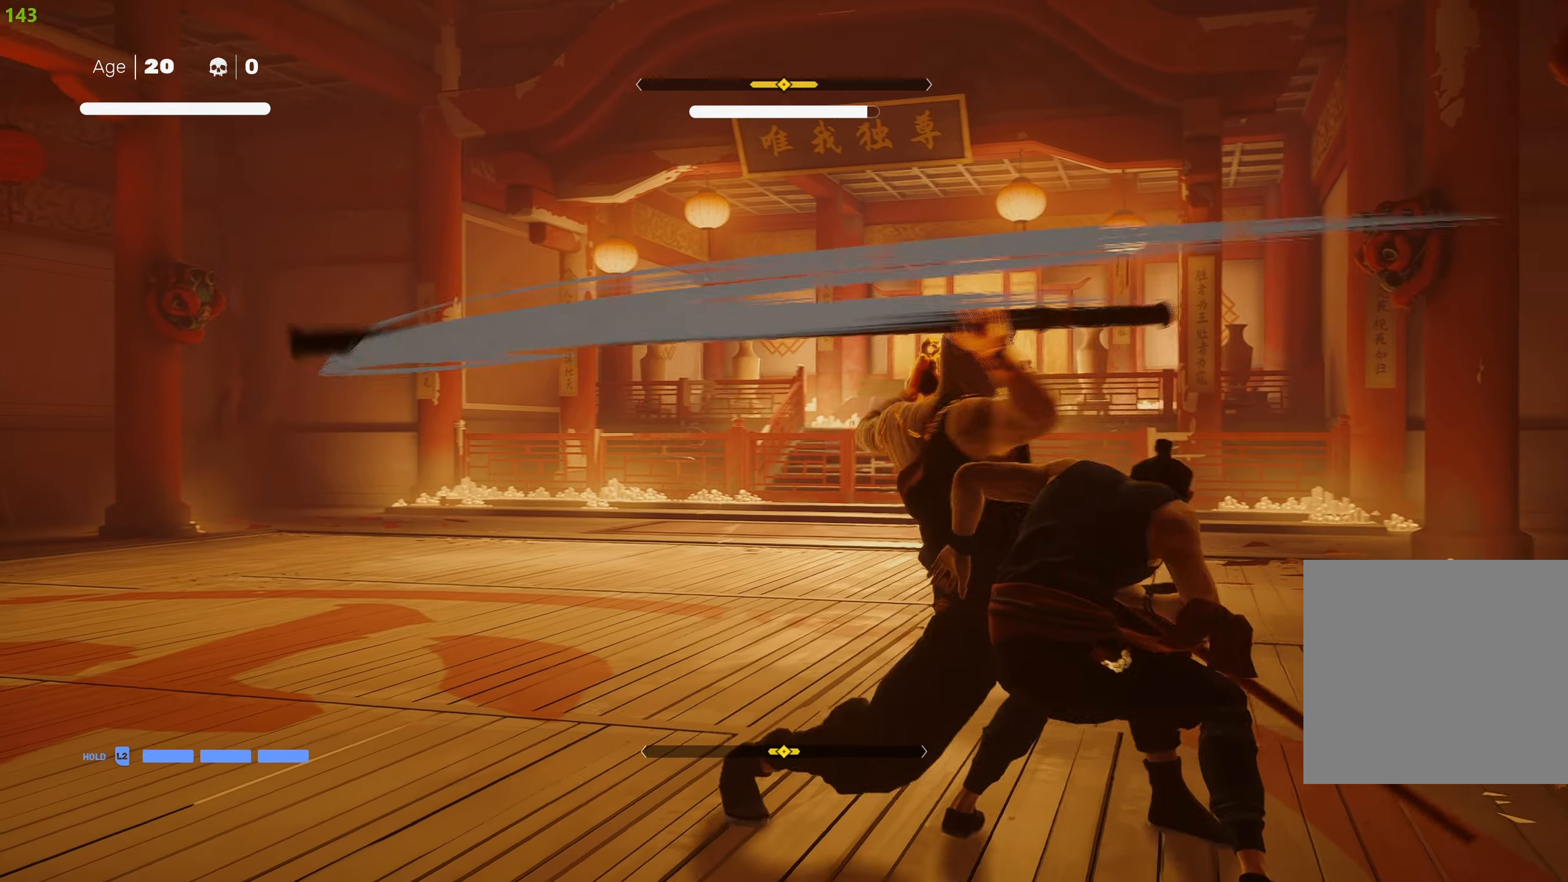
{"buttons": ["SQUARE"], "left_stick": "center", "right_stick": "center", "events": [[150, "left_stick", "center"], [333, "SQUARE", "down"], [366, "L1", "up"], [433, "SQUARE", "up"], [483, "SQUARE", "down"]]}
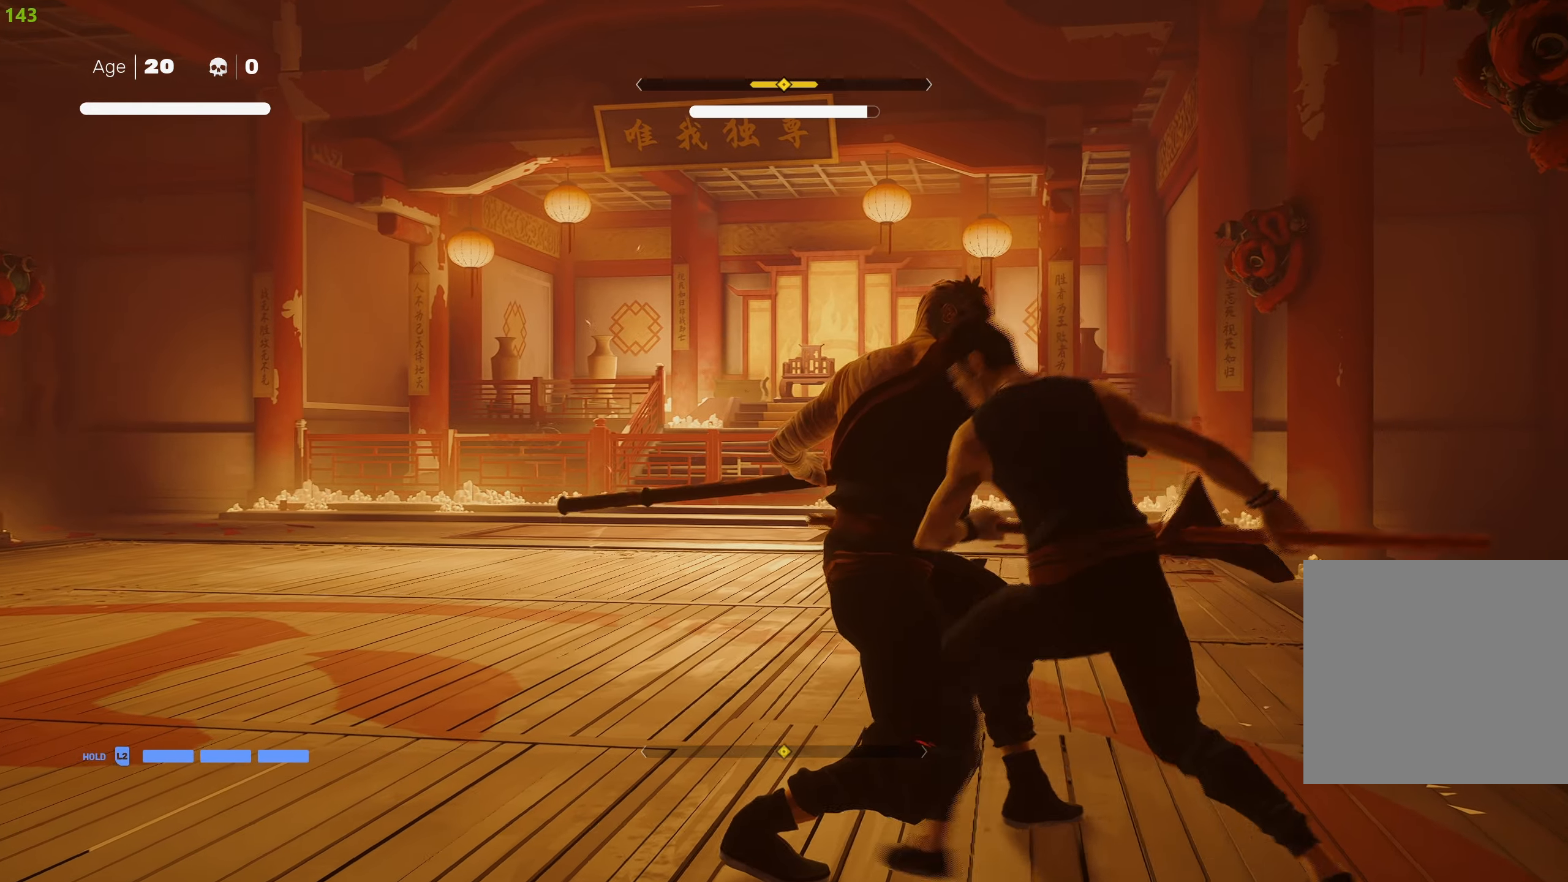
{"buttons": ["SQUARE"], "left_stick": "left", "right_stick": "center", "events": [[100, "SQUARE", "up"], [100, "left_stick", "left"], [150, "SQUARE", "down"], [250, "SQUARE", "up"], [300, "SQUARE", "down"], [400, "SQUARE", "up"], [450, "SQUARE", "down"]]}
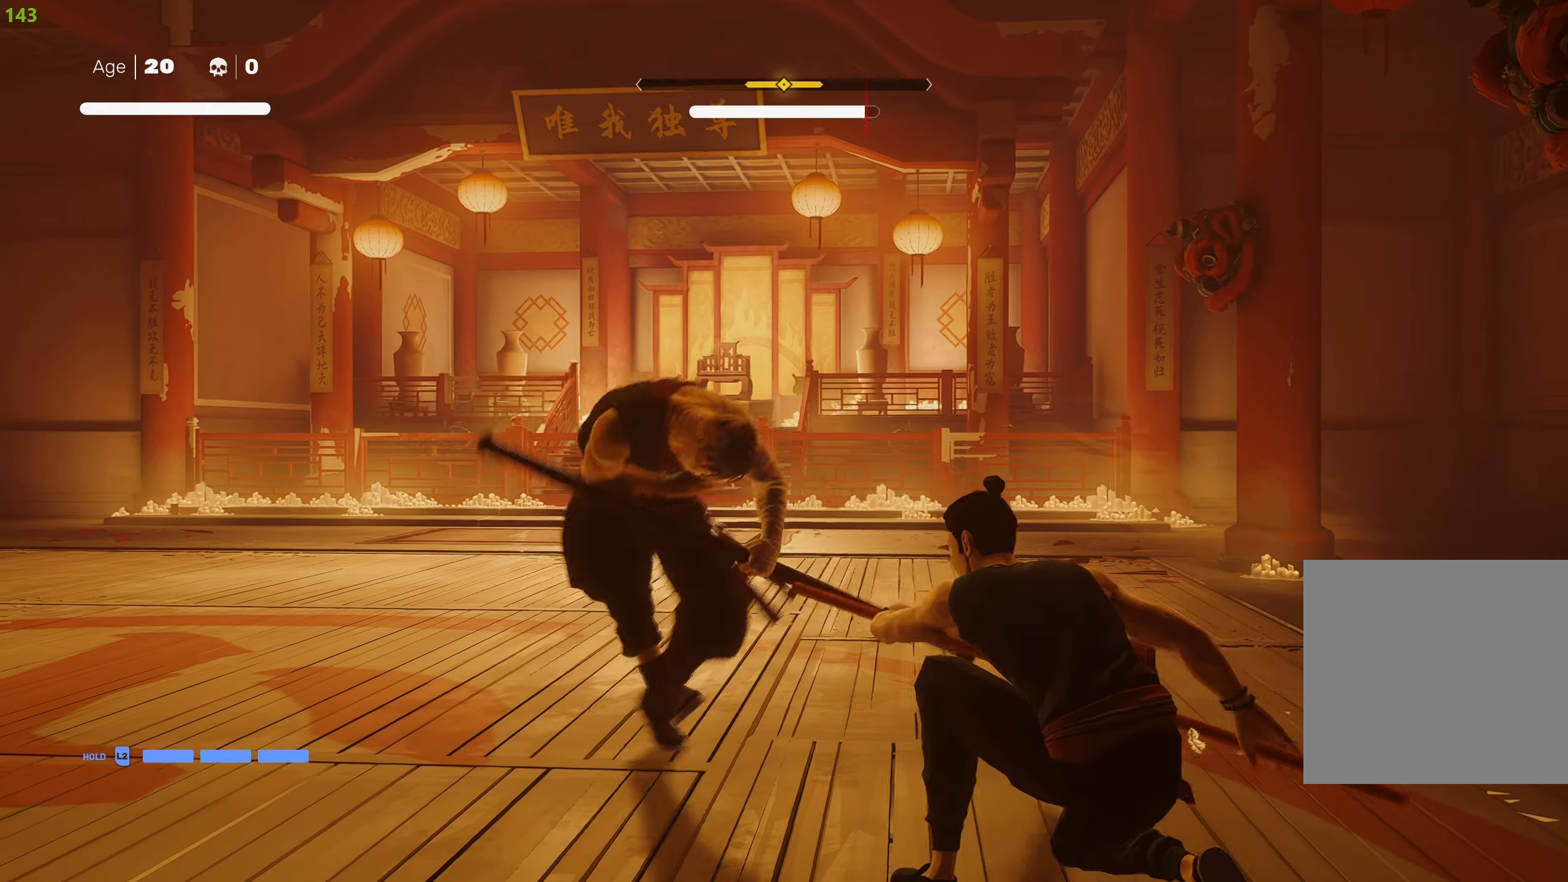
{"buttons": [], "left_stick": "up-left", "right_stick": "center", "events": [[50, "SQUARE", "up"], [100, "SQUARE", "down"], [166, "left_stick", "up-left"], [200, "SQUARE", "up"], [266, "SQUARE", "down"], [316, "SQUARE", "up"], [400, "SQUARE", "down"], [483, "SQUARE", "up"]]}
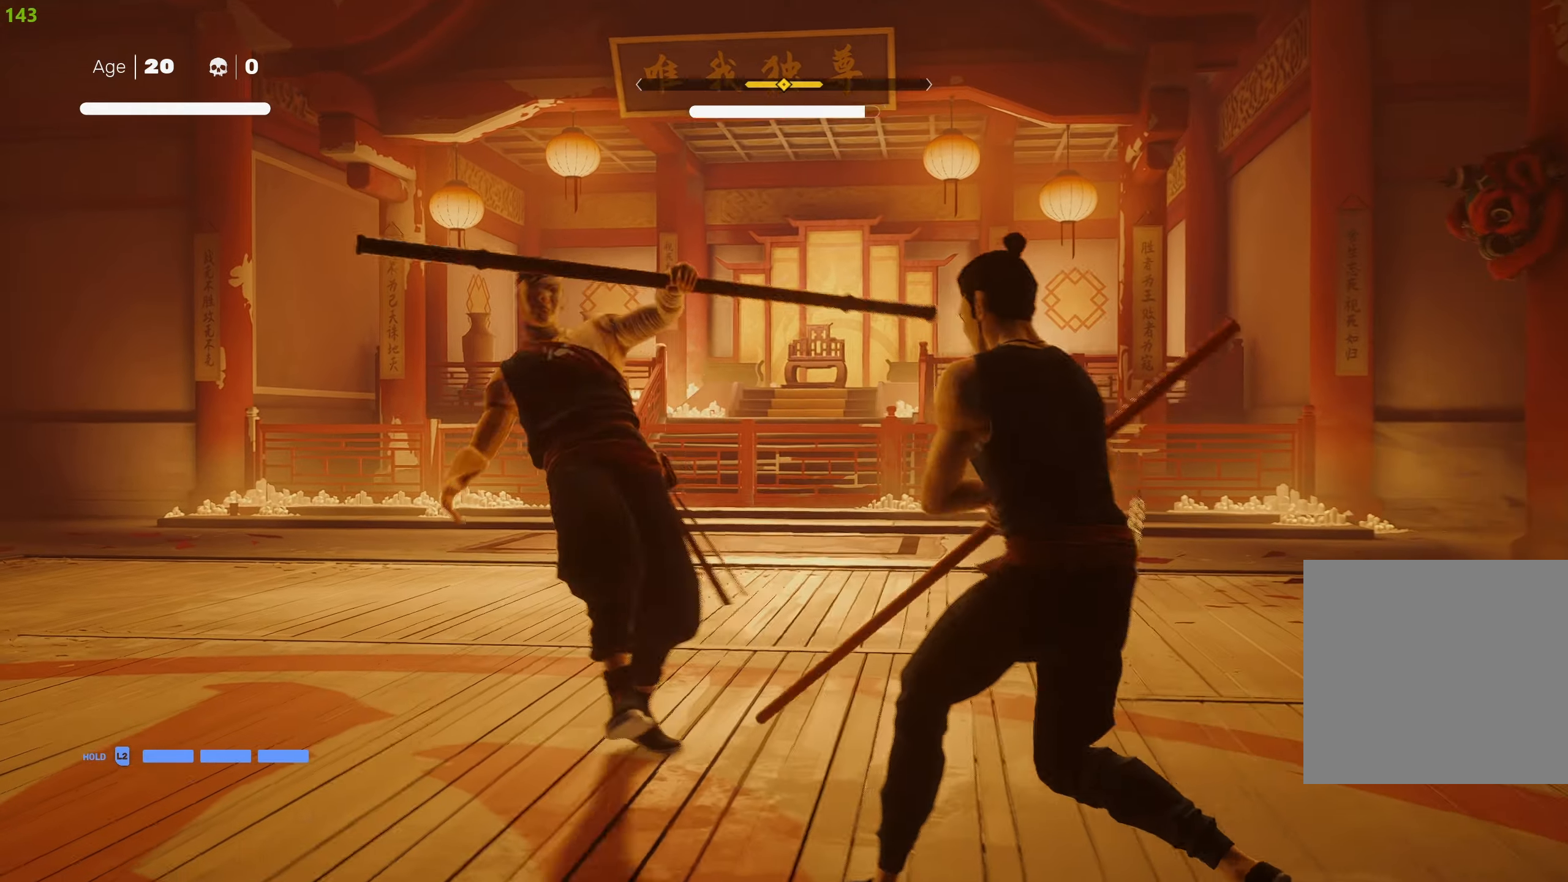
{"buttons": ["TRIANGLE"], "left_stick": "up-left", "right_stick": "center", "events": [[33, "SQUARE", "down"], [133, "SQUARE", "up"], [166, "TRIANGLE", "down"], [266, "TRIANGLE", "up"], [333, "TRIANGLE", "down"], [433, "TRIANGLE", "up"], [466, "TRIANGLE", "down"]]}
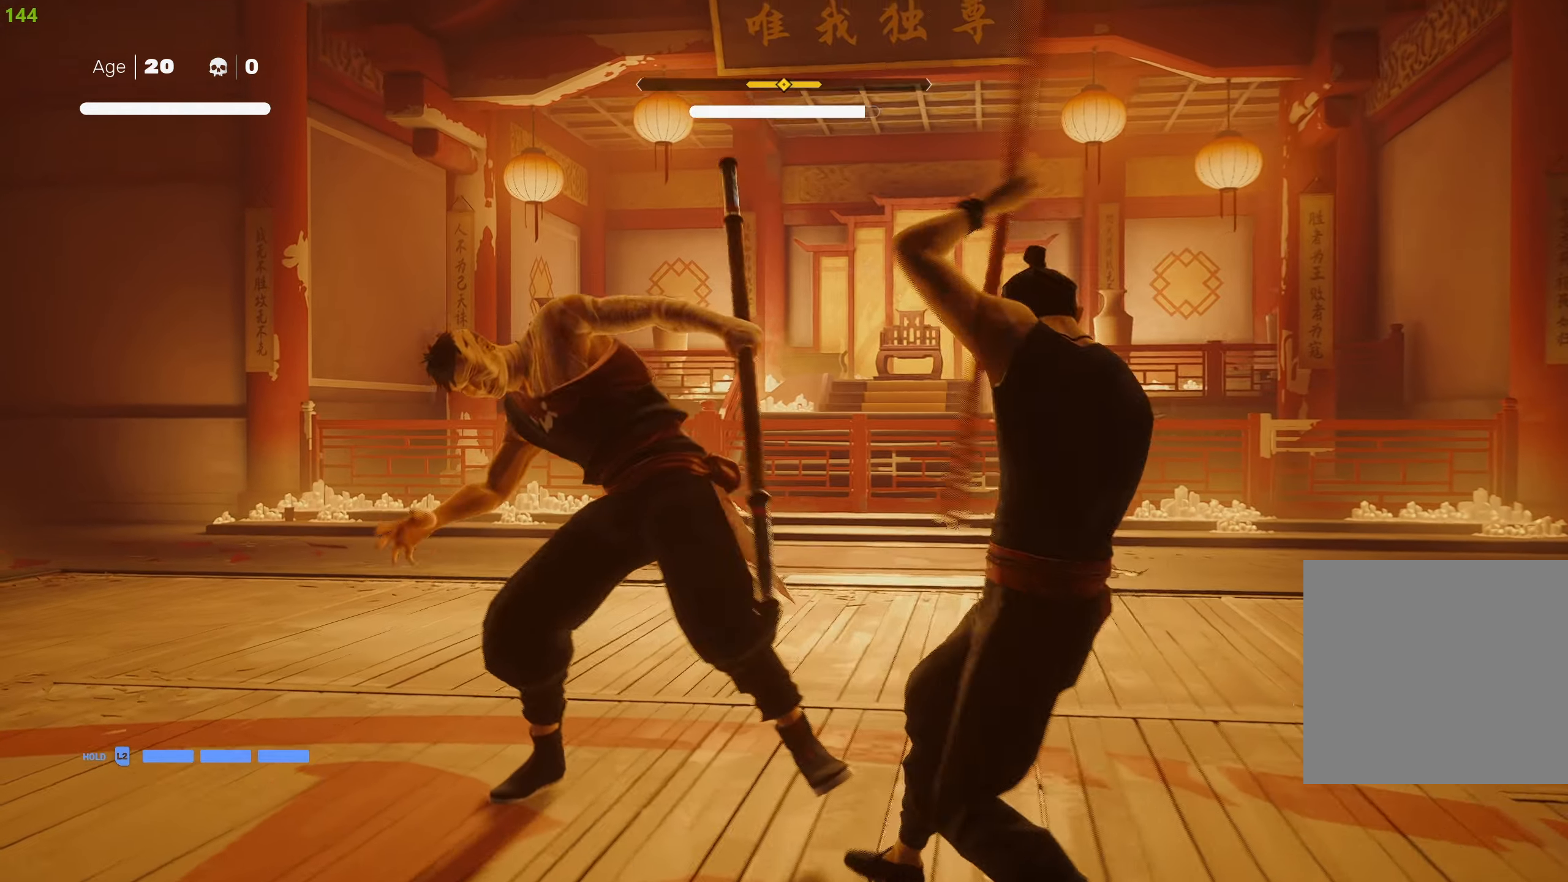
{"buttons": ["TRIANGLE"], "left_stick": "up-left", "right_stick": "center", "events": [[83, "TRIANGLE", "up"], [133, "TRIANGLE", "down"], [250, "TRIANGLE", "up"], [283, "TRIANGLE", "down"], [400, "TRIANGLE", "up"], [450, "TRIANGLE", "down"]]}
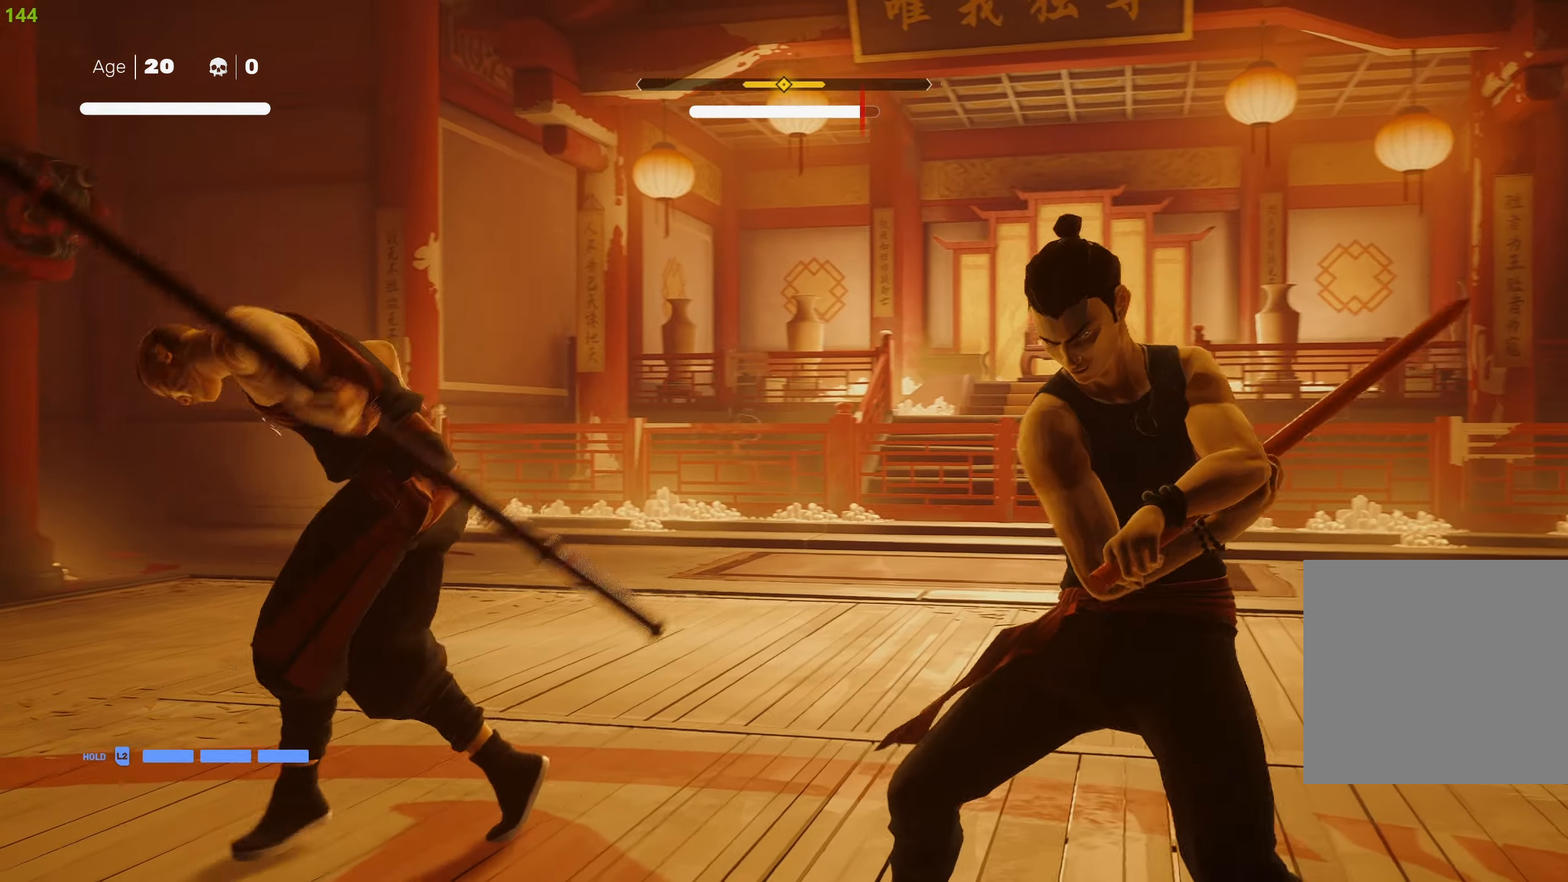
{"buttons": ["TRIANGLE"], "left_stick": "up-left", "right_stick": "center", "events": [[50, "TRIANGLE", "up"], [100, "TRIANGLE", "down"], [200, "TRIANGLE", "up"], [250, "TRIANGLE", "down"], [366, "TRIANGLE", "up"], [416, "TRIANGLE", "down"]]}
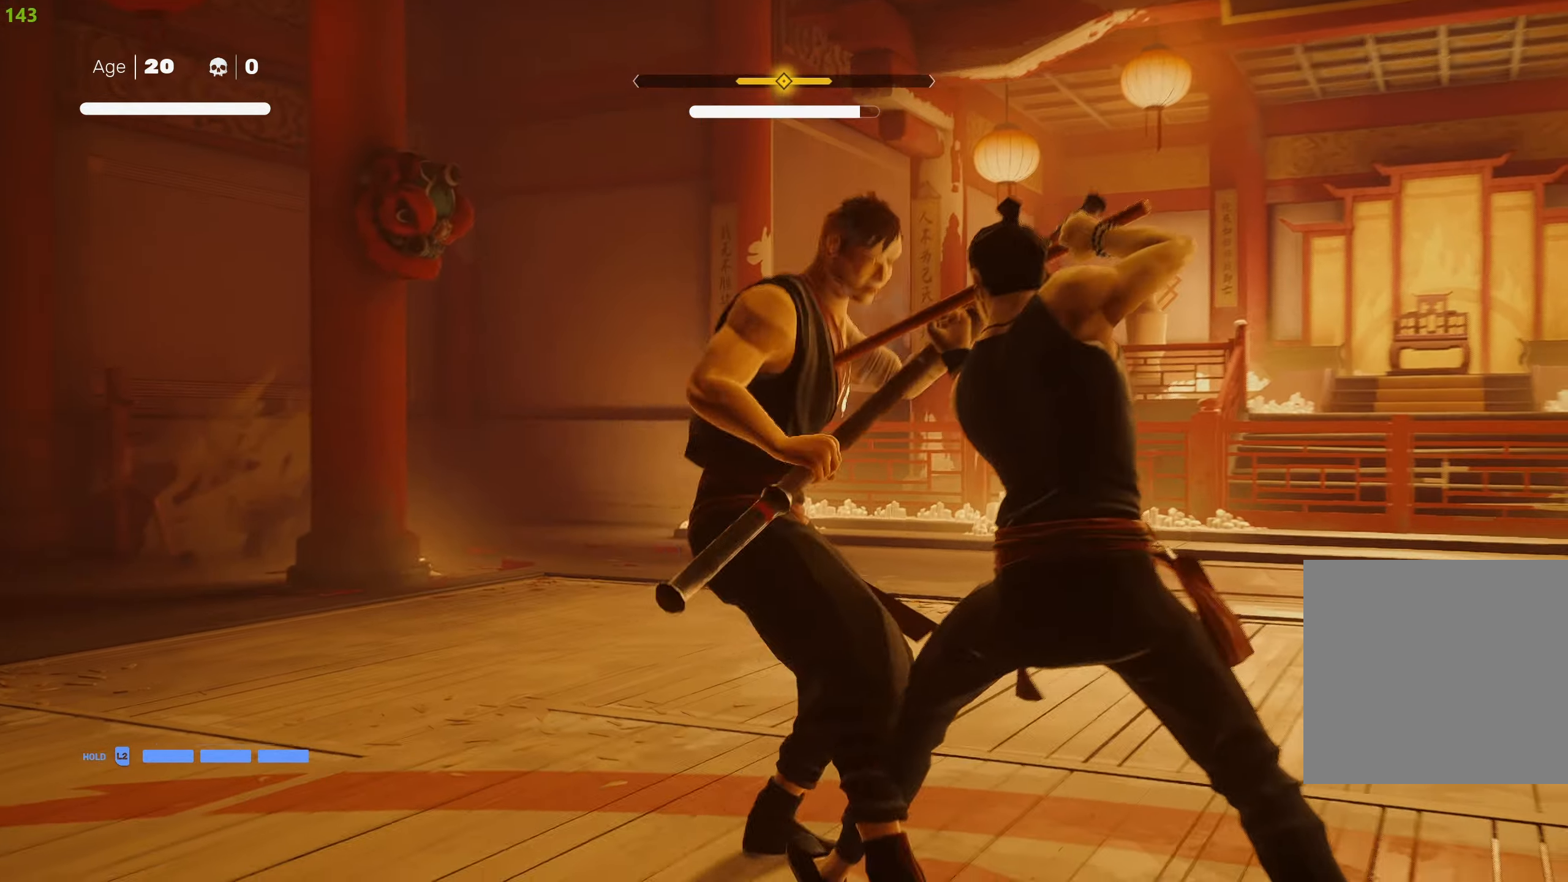
{"buttons": [], "left_stick": "center", "right_stick": "center", "events": [[16, "TRIANGLE", "up"], [66, "TRIANGLE", "down"], [183, "TRIANGLE", "up"], [233, "TRIANGLE", "down"], [233, "left_stick", "center"], [333, "TRIANGLE", "up"], [383, "TRIANGLE", "down"], [500, "TRIANGLE", "up"]]}
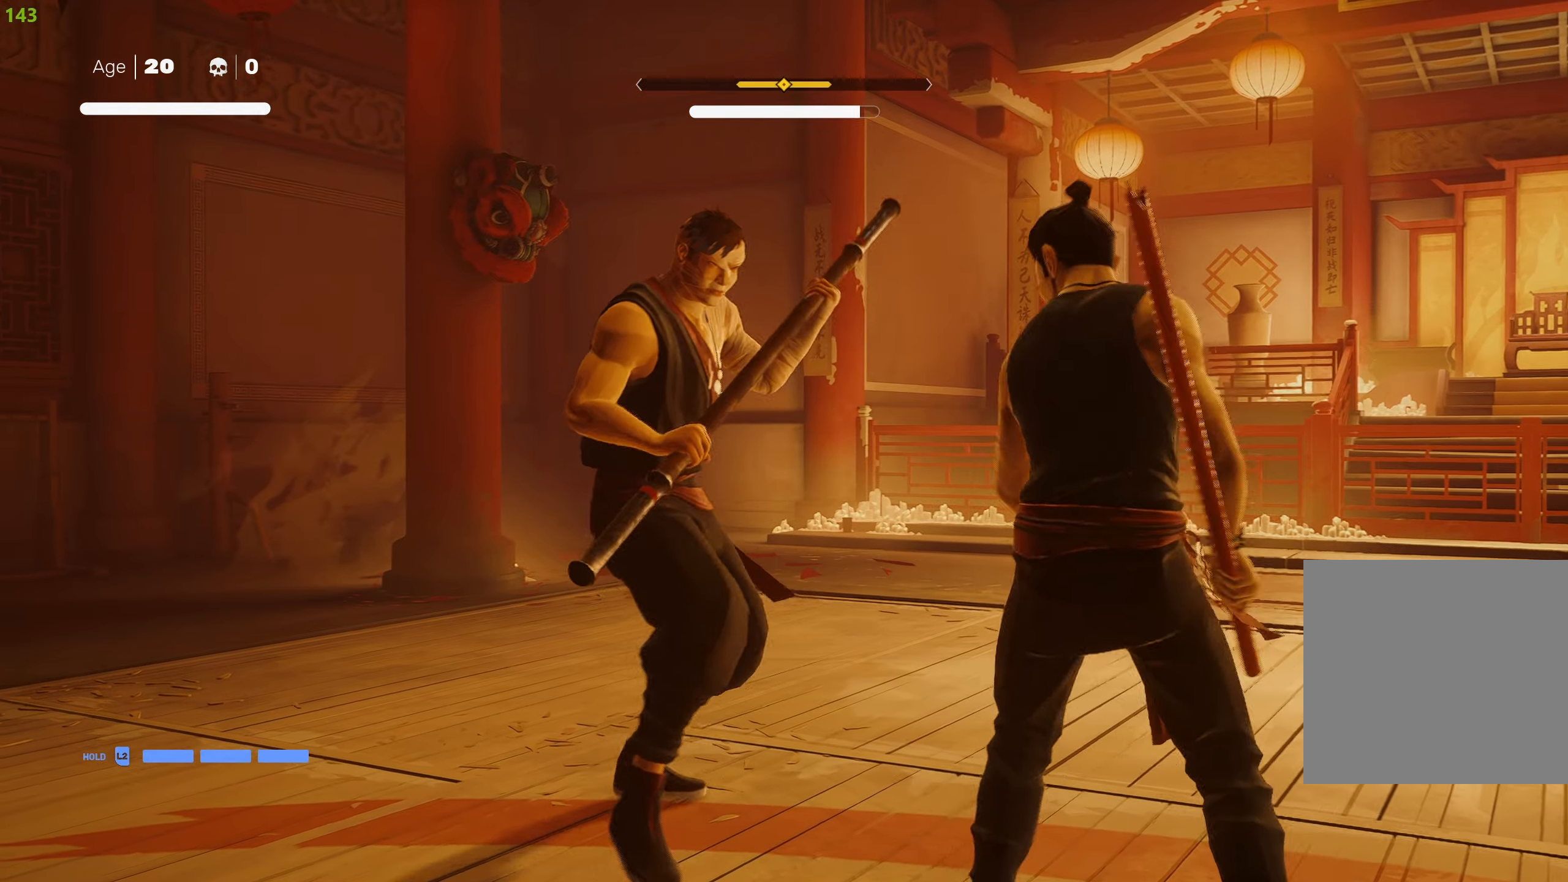
{"buttons": [], "left_stick": "center", "right_stick": "center", "events": [[50, "TRIANGLE", "down"], [150, "TRIANGLE", "up"], [216, "TRIANGLE", "down"], [317, "TRIANGLE", "up"], [367, "TRIANGLE", "down"], [483, "TRIANGLE", "up"]]}
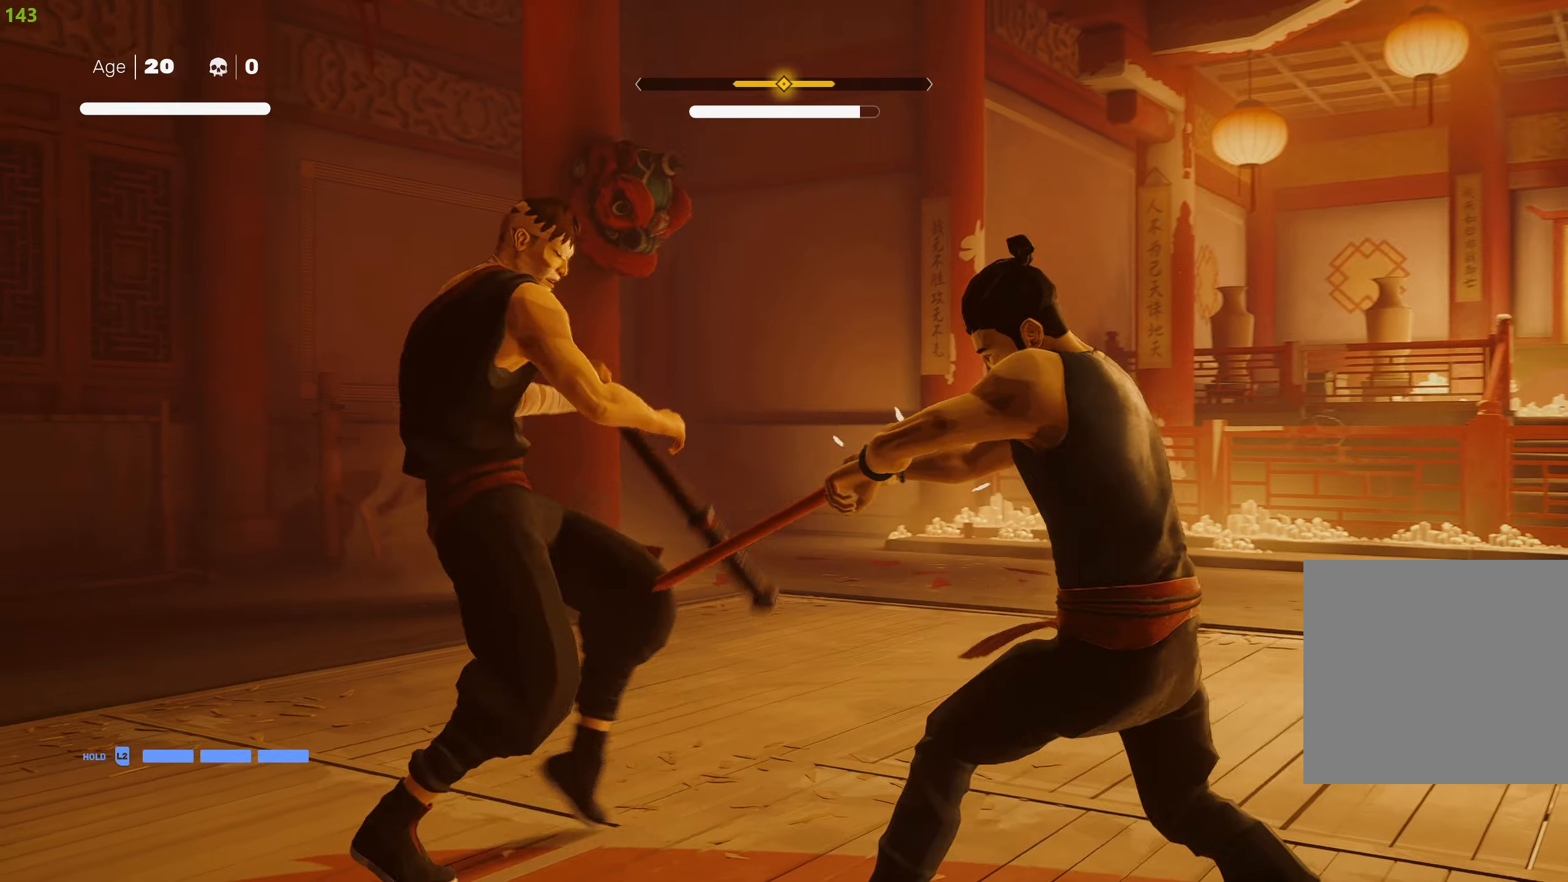
{"buttons": ["L1"], "left_stick": "center", "right_stick": "center", "events": [[33, "TRIANGLE", "down"], [133, "TRIANGLE", "up"], [217, "TRIANGLE", "down"], [233, "L1", "down"], [267, "TRIANGLE", "up"], [333, "L1", "up"], [500, "L1", "down"]]}
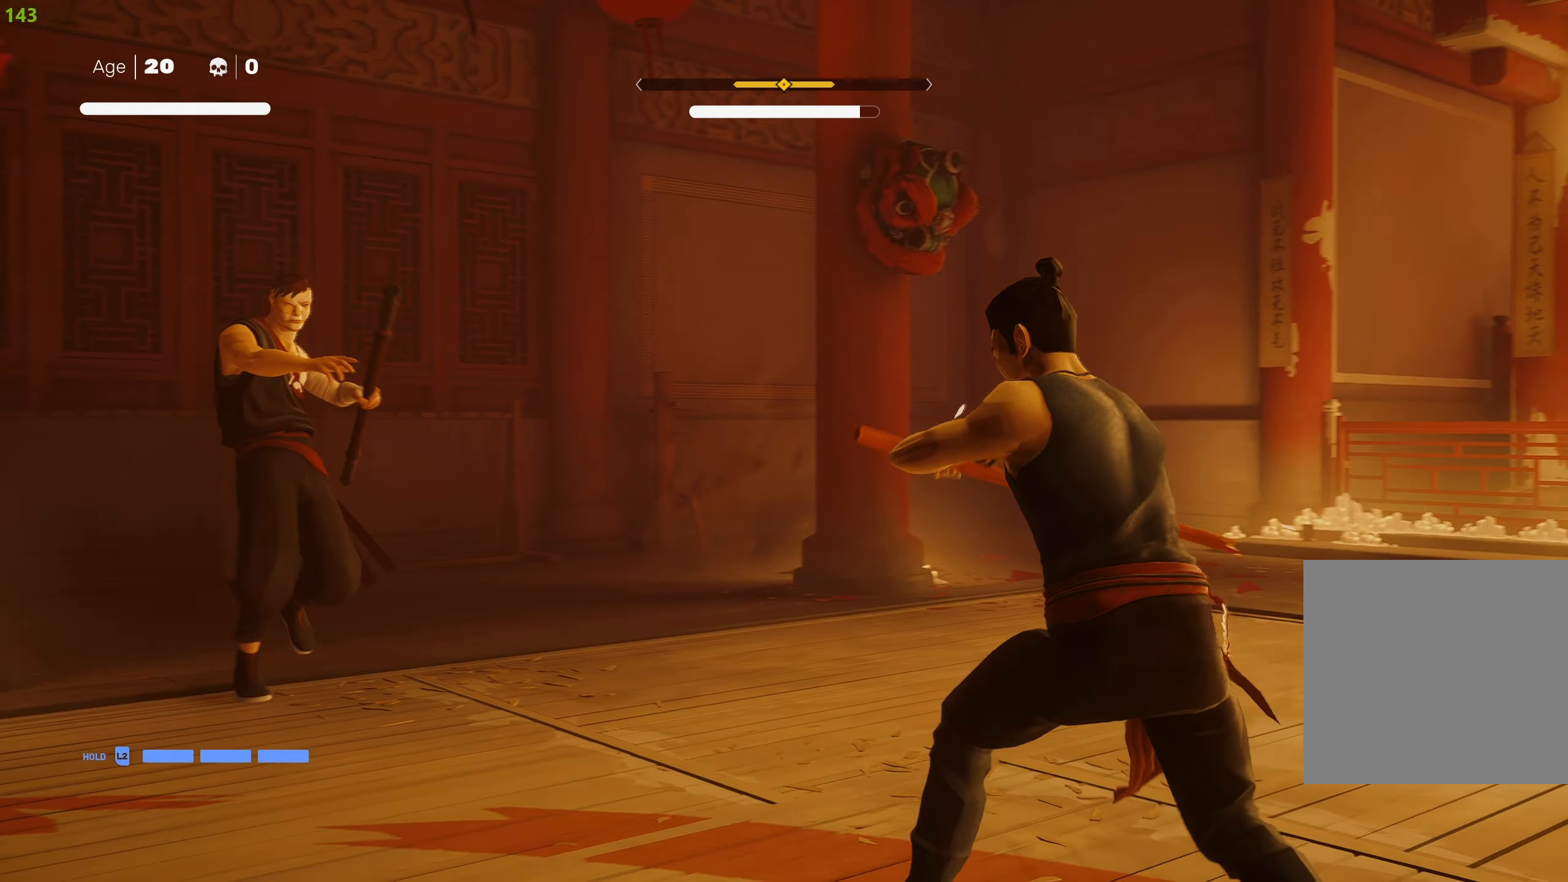
{"buttons": [], "left_stick": "up-right", "right_stick": "center", "events": [[83, "L1", "up"], [267, "R2", "down"], [367, "left_stick", "up-right"], [467, "R2", "up"]]}
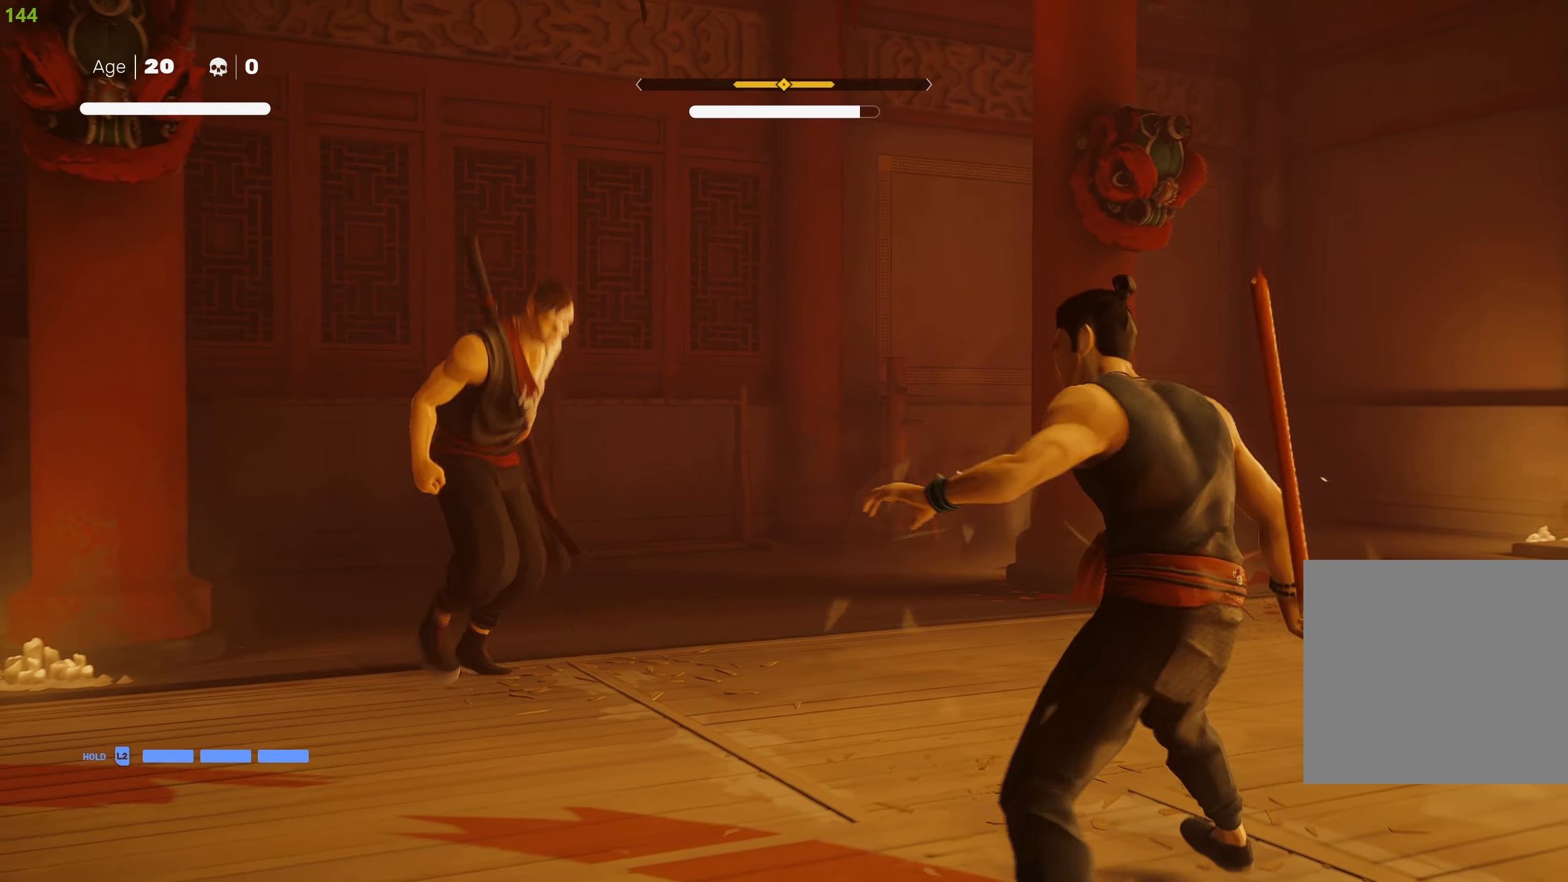
{"buttons": ["L1"], "left_stick": "down", "right_stick": "center", "events": [[33, "left_stick", "center"], [350, "L1", "down"], [383, "left_stick", "down"]]}
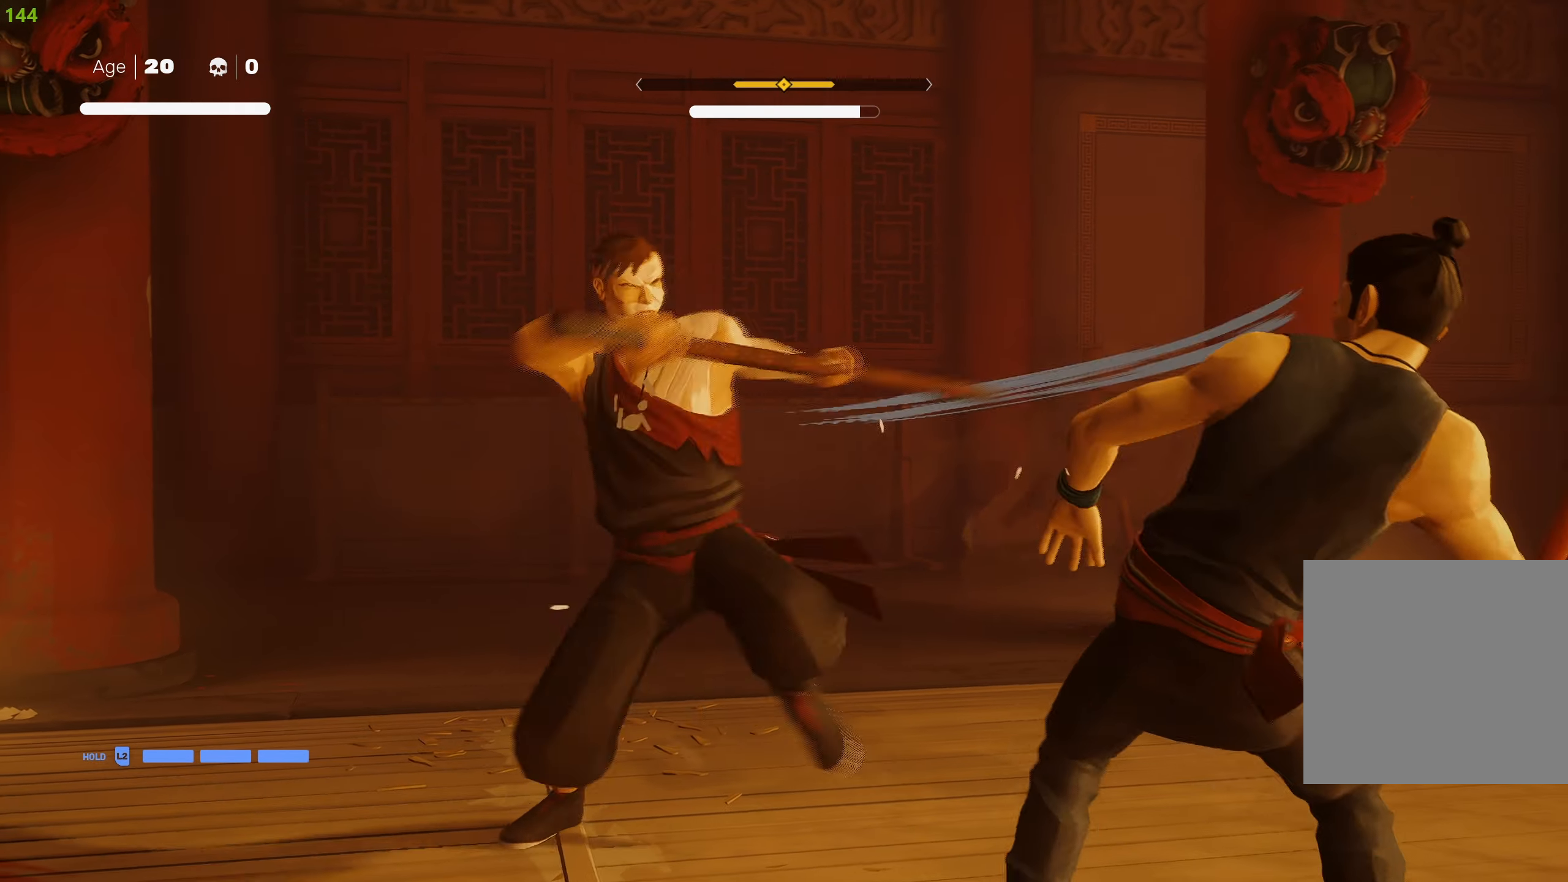
{"buttons": ["L1"], "left_stick": "down", "right_stick": "center", "events": [[17, "left_stick", "center"], [67, "left_stick", "down"], [200, "left_stick", "center"], [250, "left_stick", "down"], [367, "left_stick", "center"], [433, "left_stick", "down"]]}
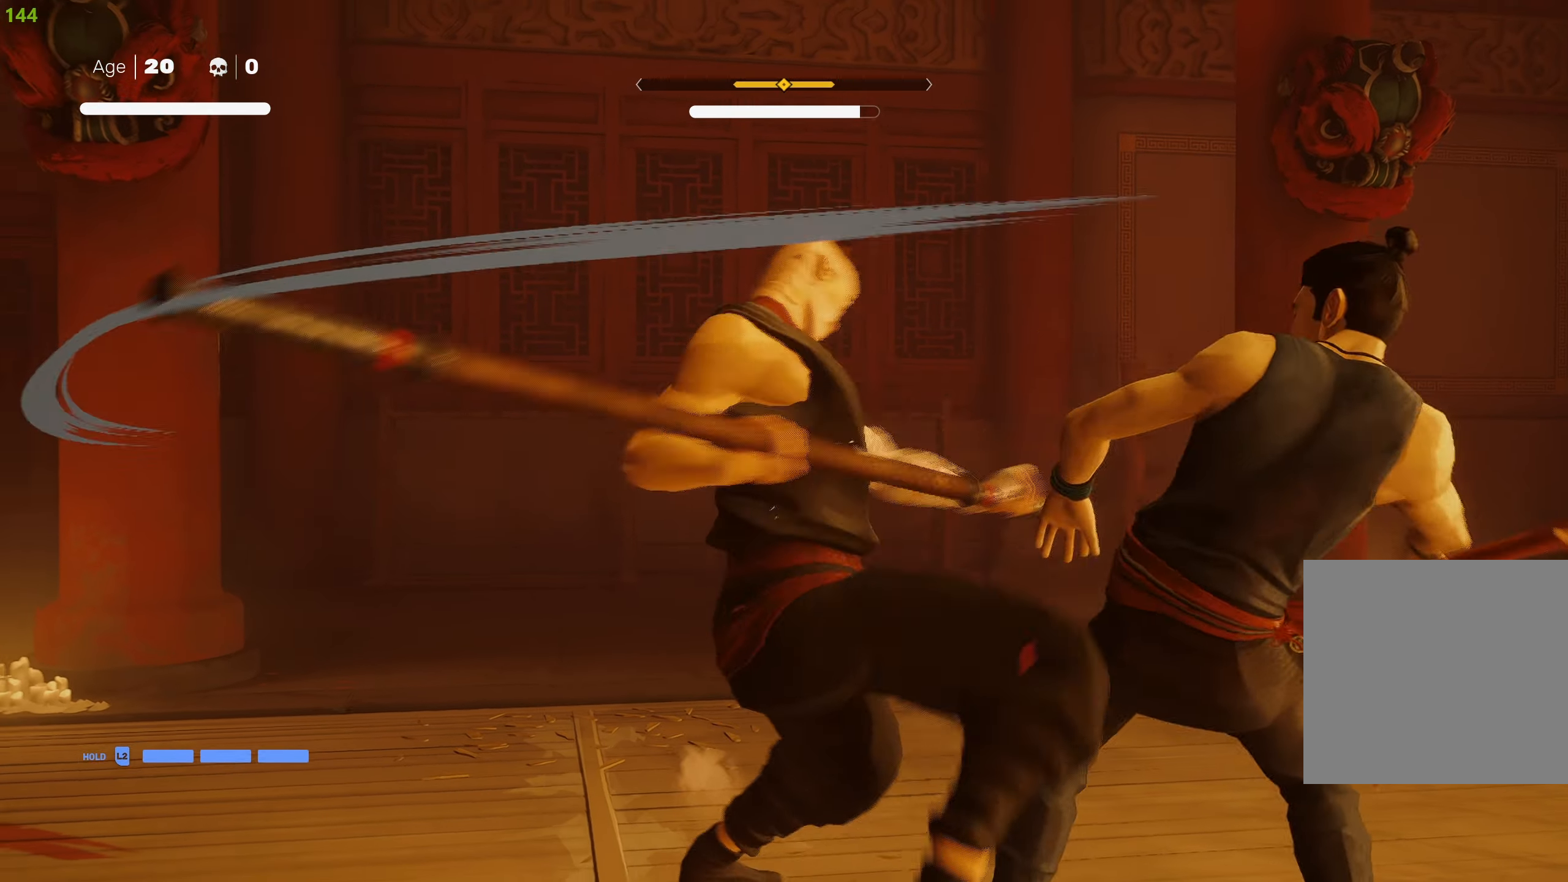
{"buttons": ["L1"], "left_stick": "down", "right_stick": "center", "events": [[350, "left_stick", "center"], [400, "left_stick", "down"]]}